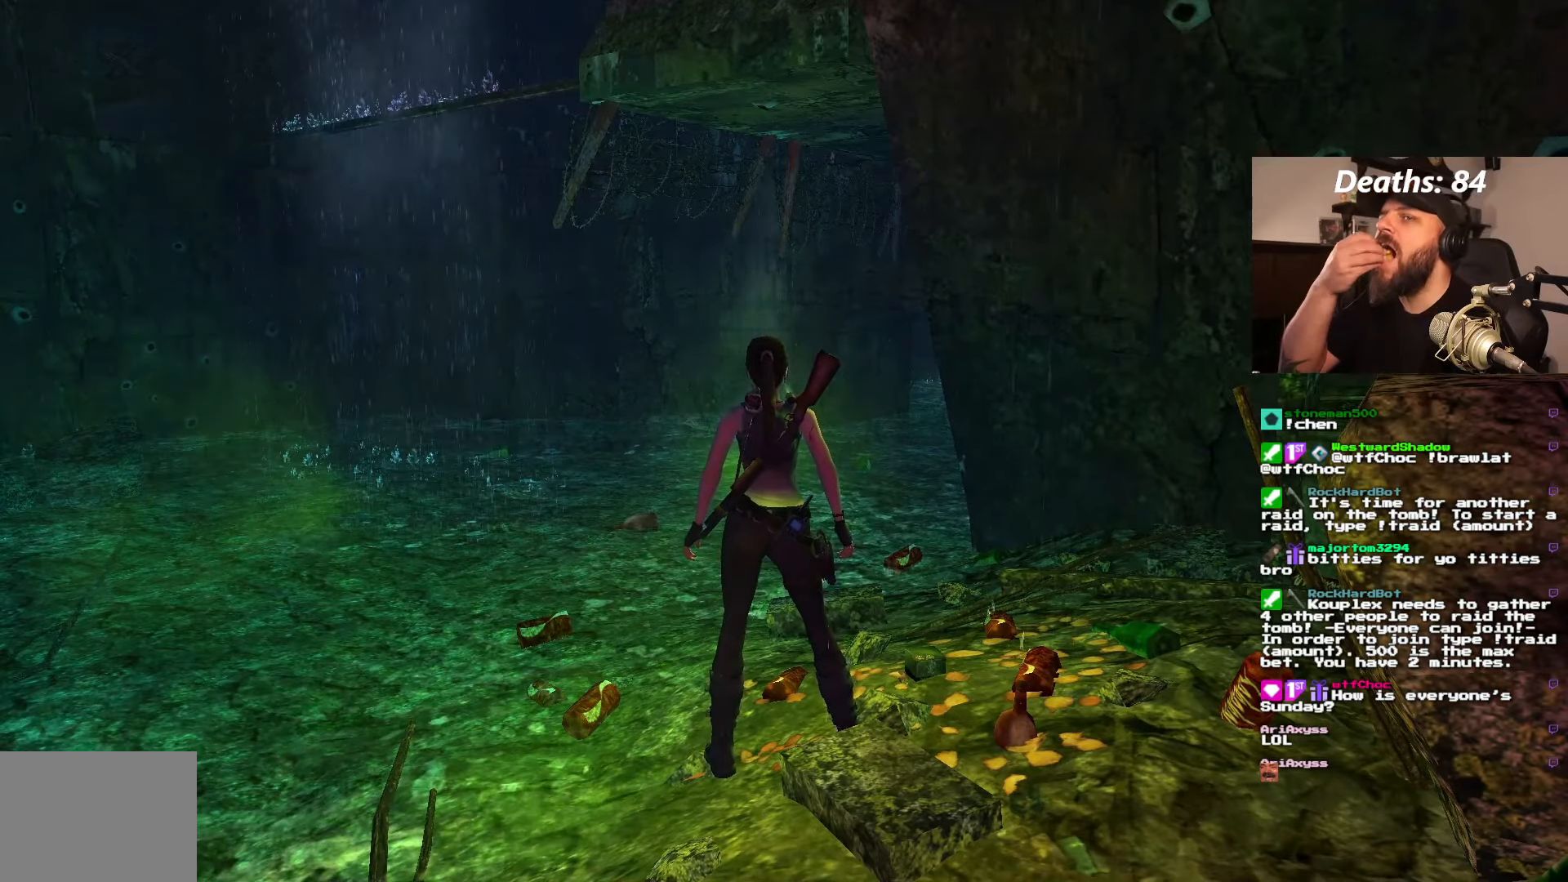
Gameplay with a controller (PlayStation layout); each line is a JSON object with the inputs held at the frame after it. "events" lists button and stick changes between this image and that frame as [ms after this image, input, new state], when the widget could be followed in between. Not read: L3 R3.
{"buttons": ["DPAD_RIGHT"], "left_stick": "center", "right_stick": "center", "events": [[250, "DPAD_RIGHT", "down"]]}
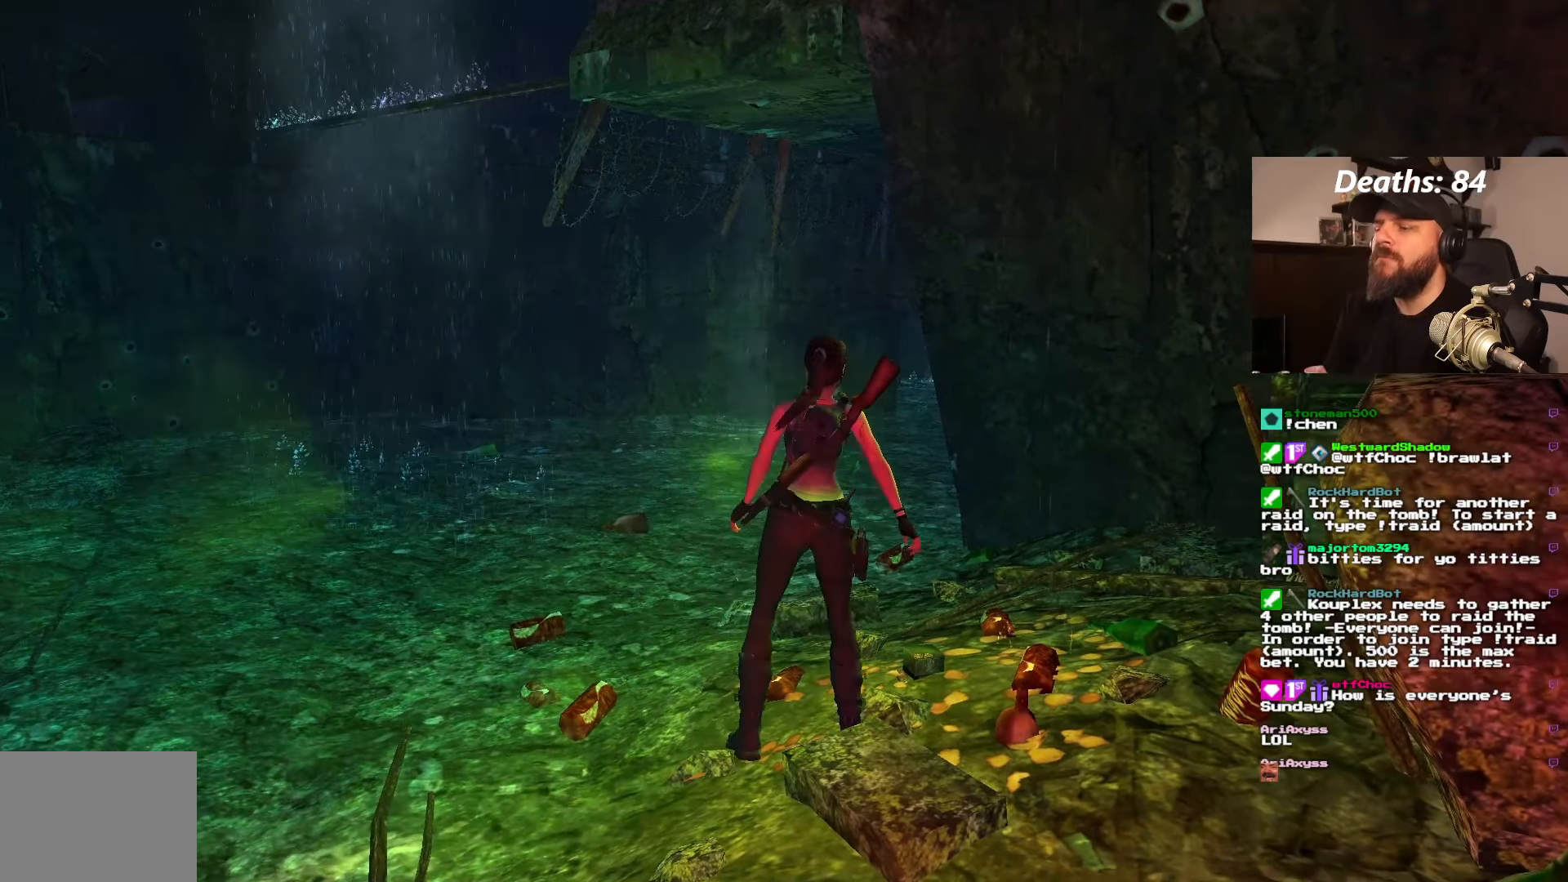
{"buttons": ["DPAD_RIGHT"], "left_stick": "center", "right_stick": "center", "events": []}
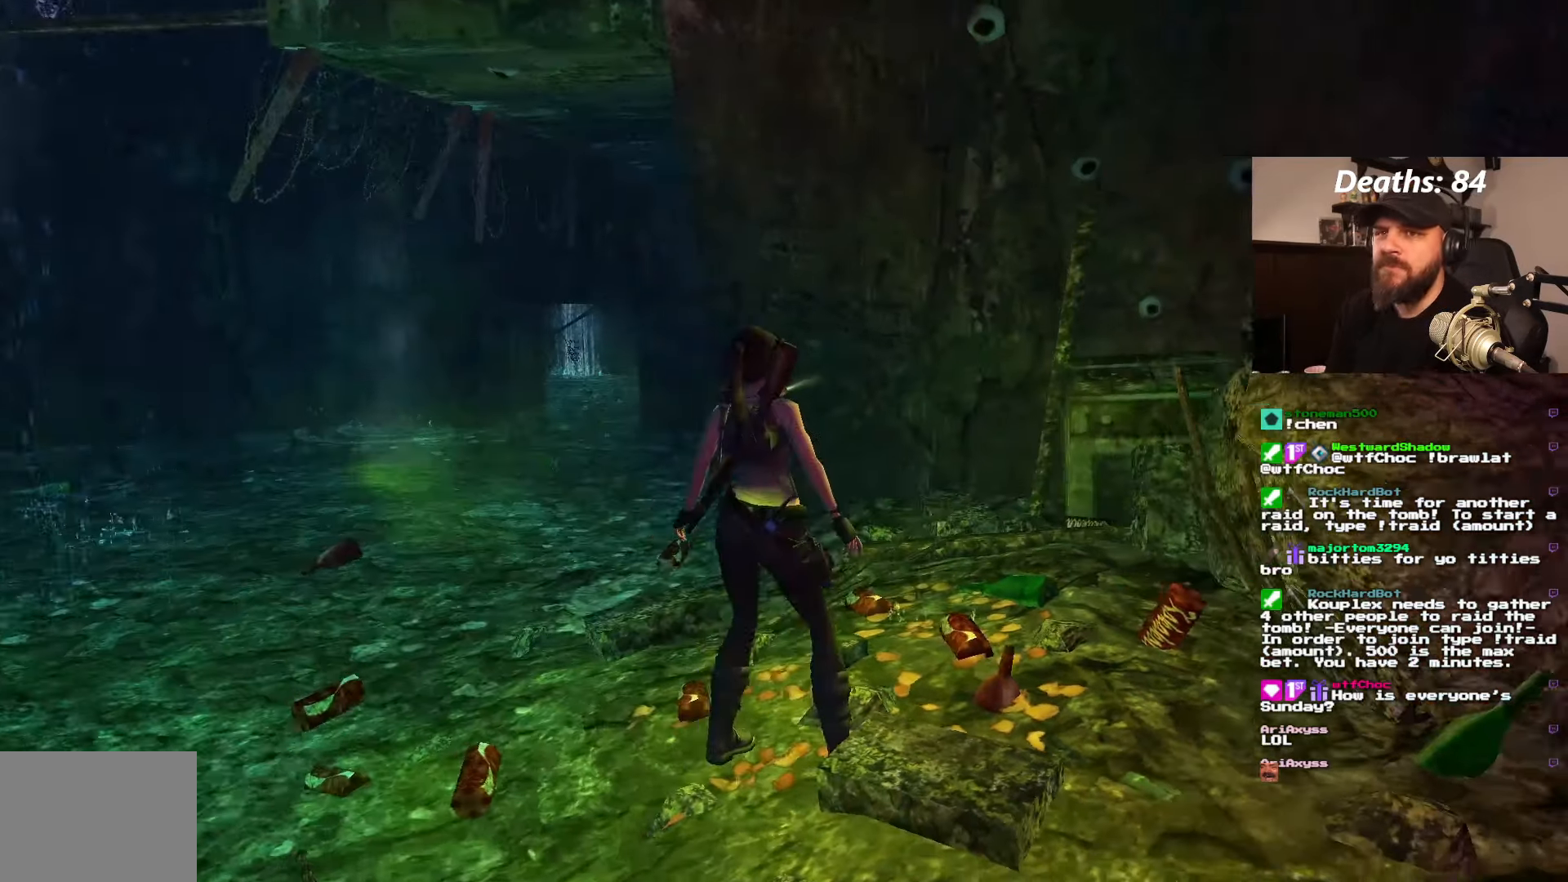
{"buttons": ["DPAD_RIGHT"], "left_stick": "center", "right_stick": "center", "events": []}
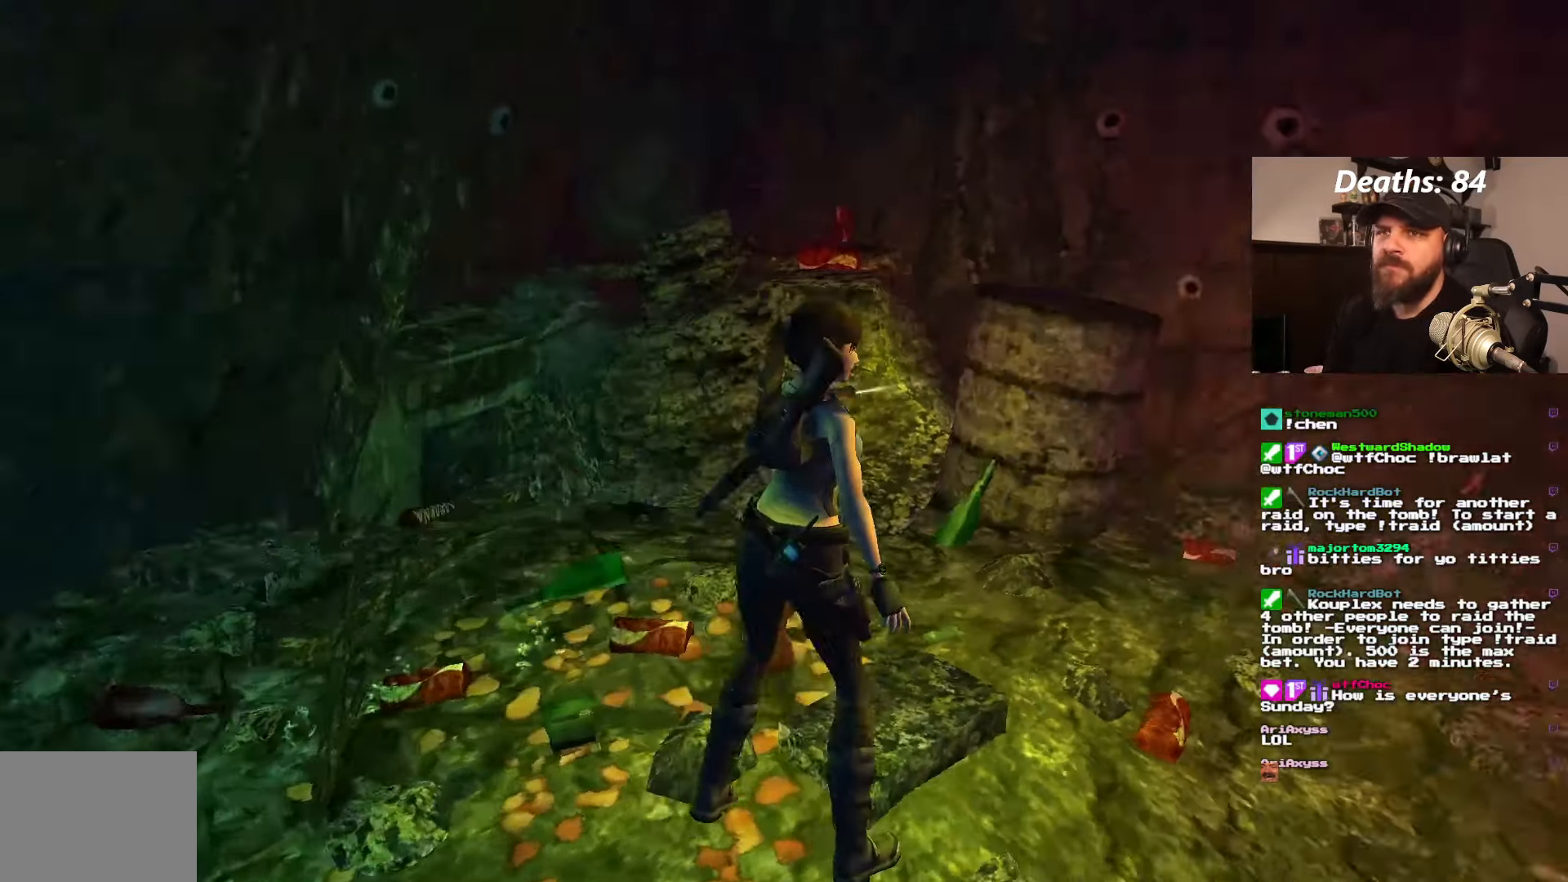
{"buttons": [], "left_stick": "center", "right_stick": "center", "events": [[100, "DPAD_RIGHT", "up"]]}
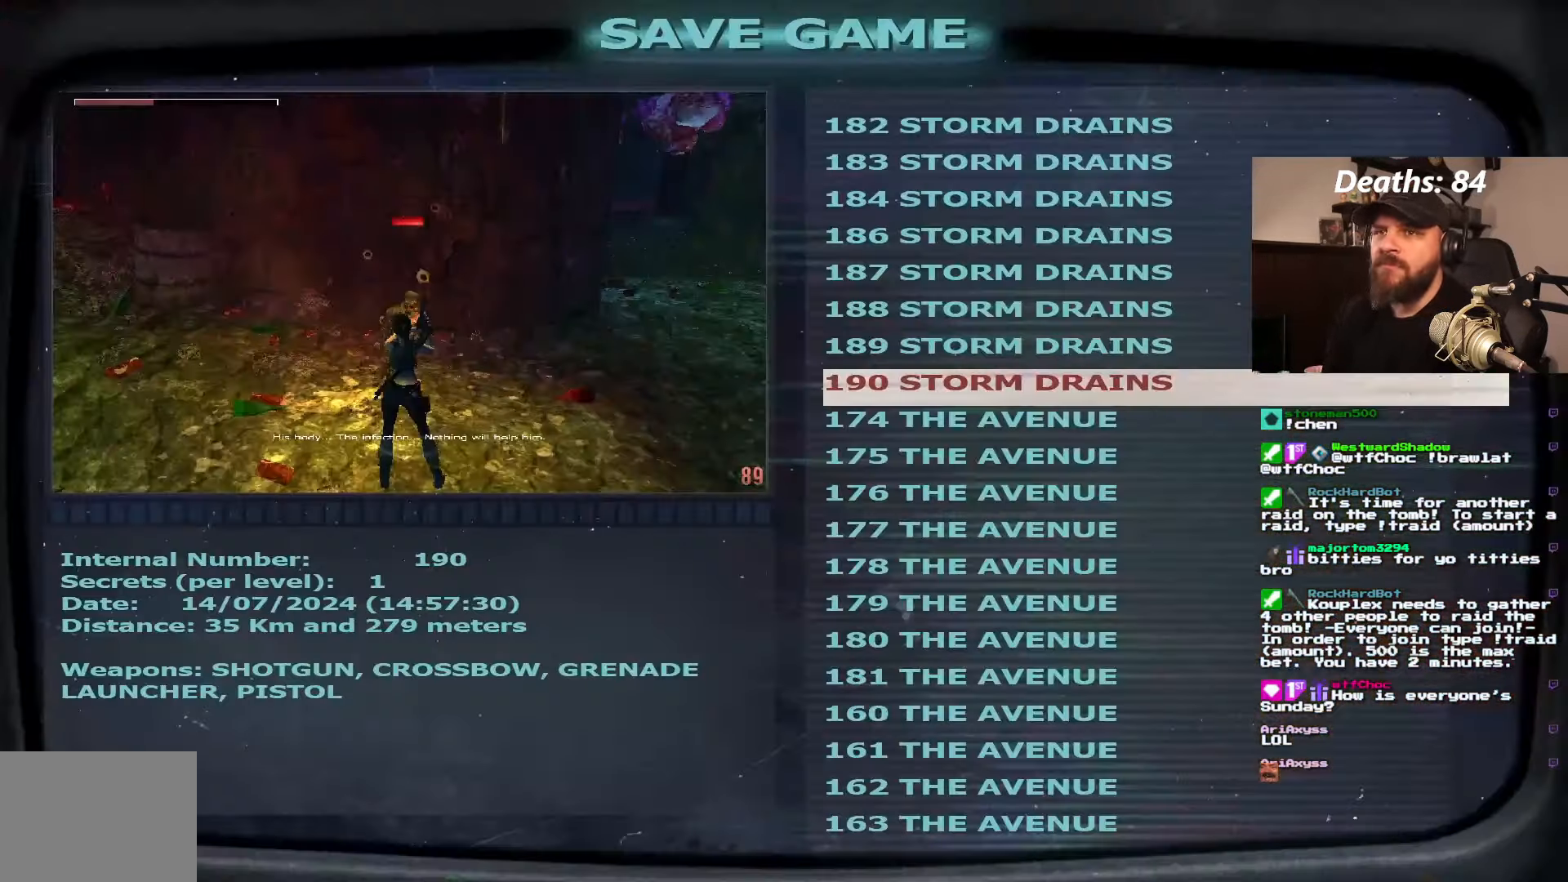
{"buttons": [], "left_stick": "center", "right_stick": "center", "events": []}
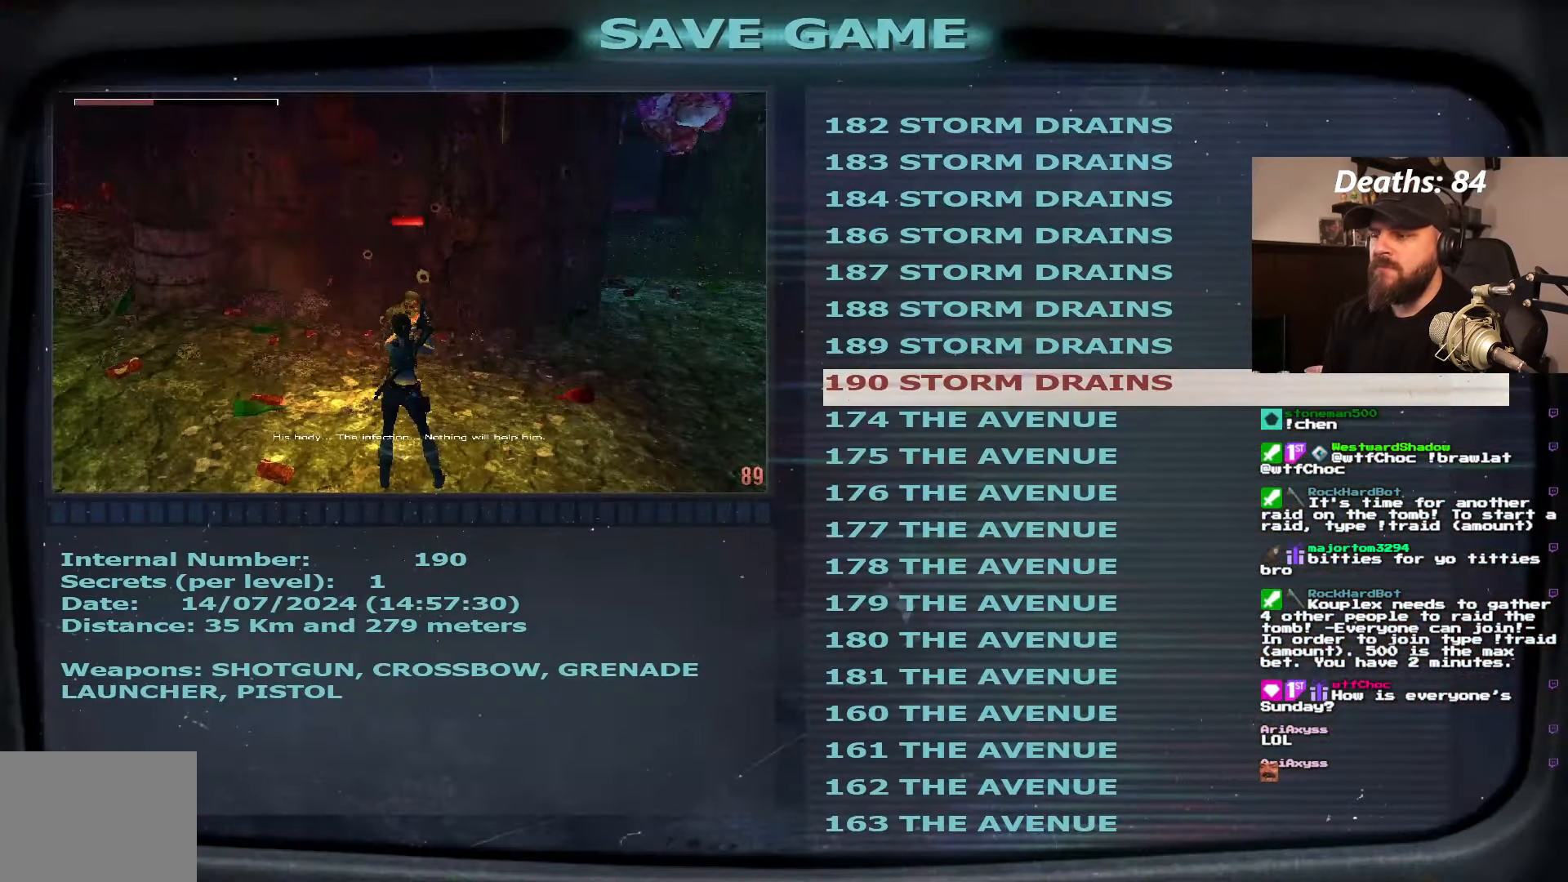
{"buttons": ["CROSS"], "left_stick": "center", "right_stick": "center", "events": [[67, "DPAD_DOWN", "down"], [167, "DPAD_DOWN", "up"], [466, "CROSS", "down"]]}
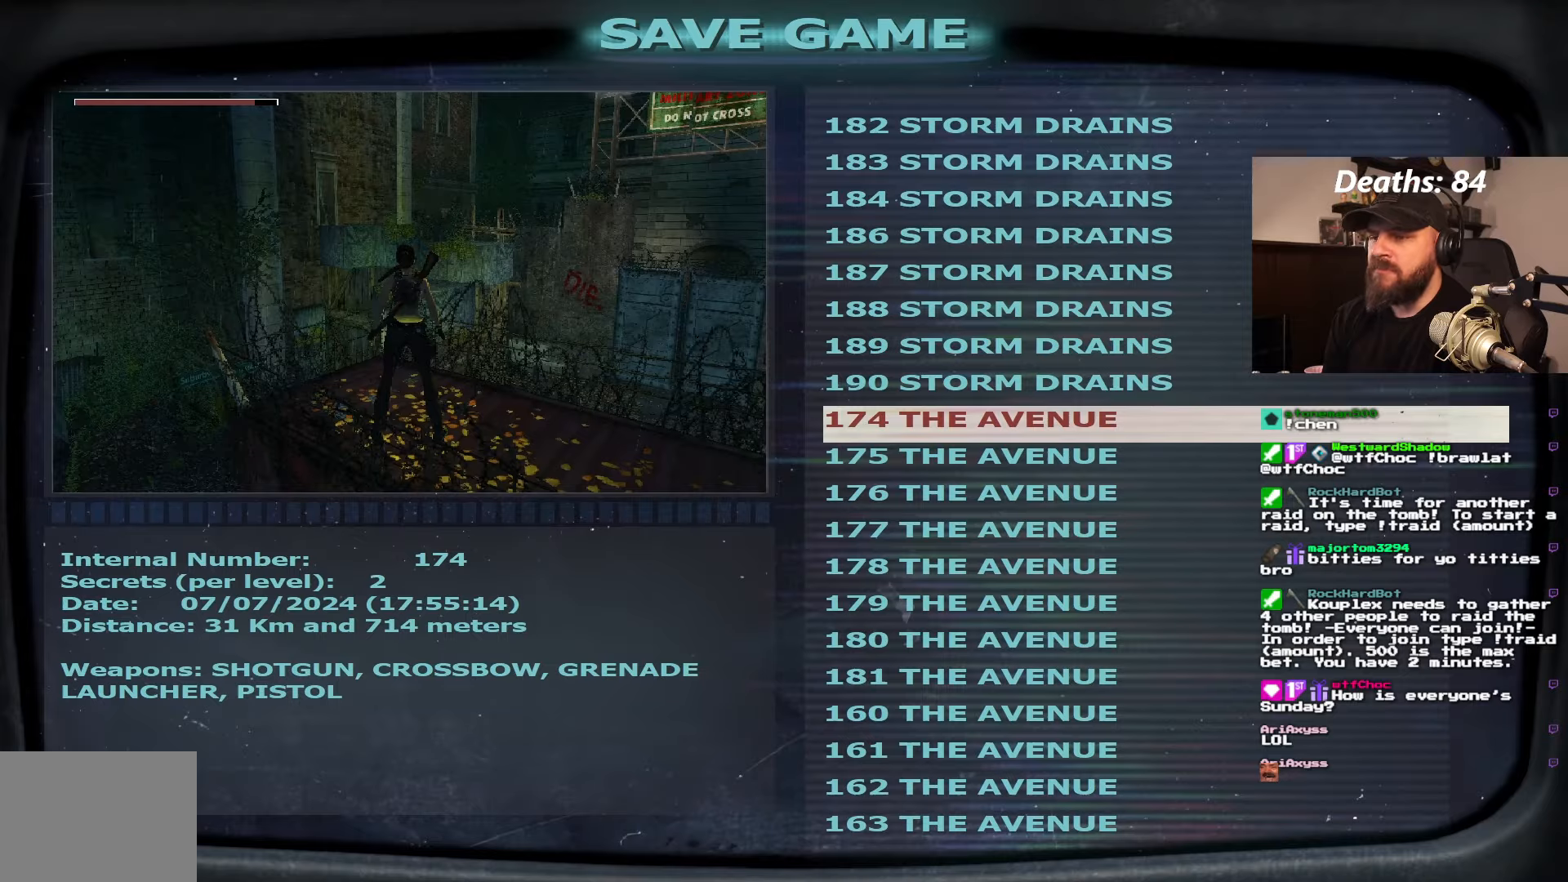
{"buttons": [], "left_stick": "center", "right_stick": "center", "events": [[83, "CROSS", "up"]]}
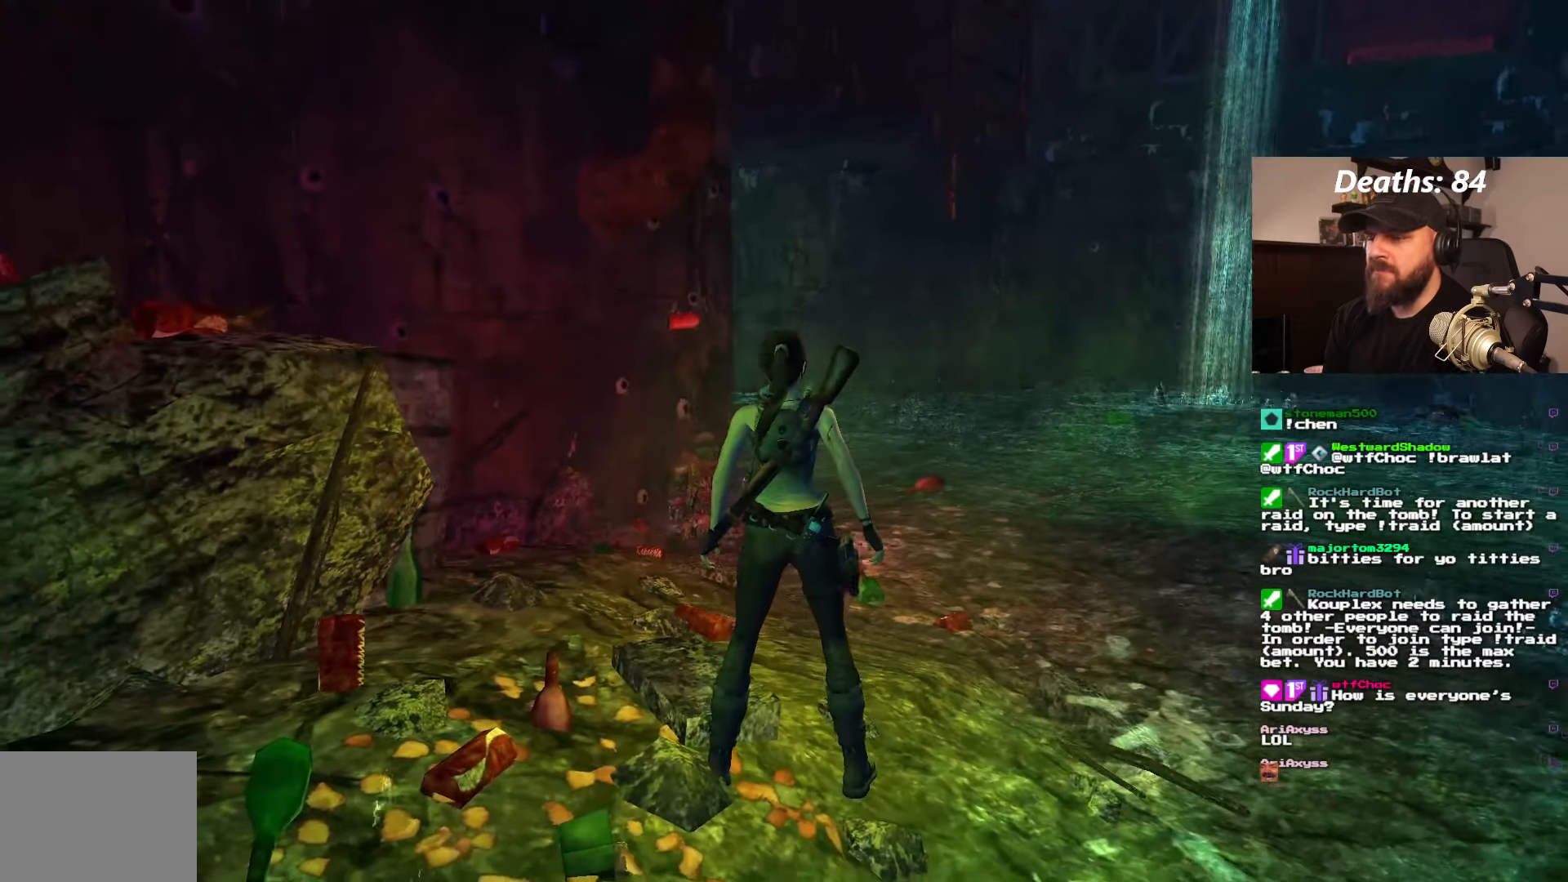
{"buttons": [], "left_stick": "center", "right_stick": "center", "events": []}
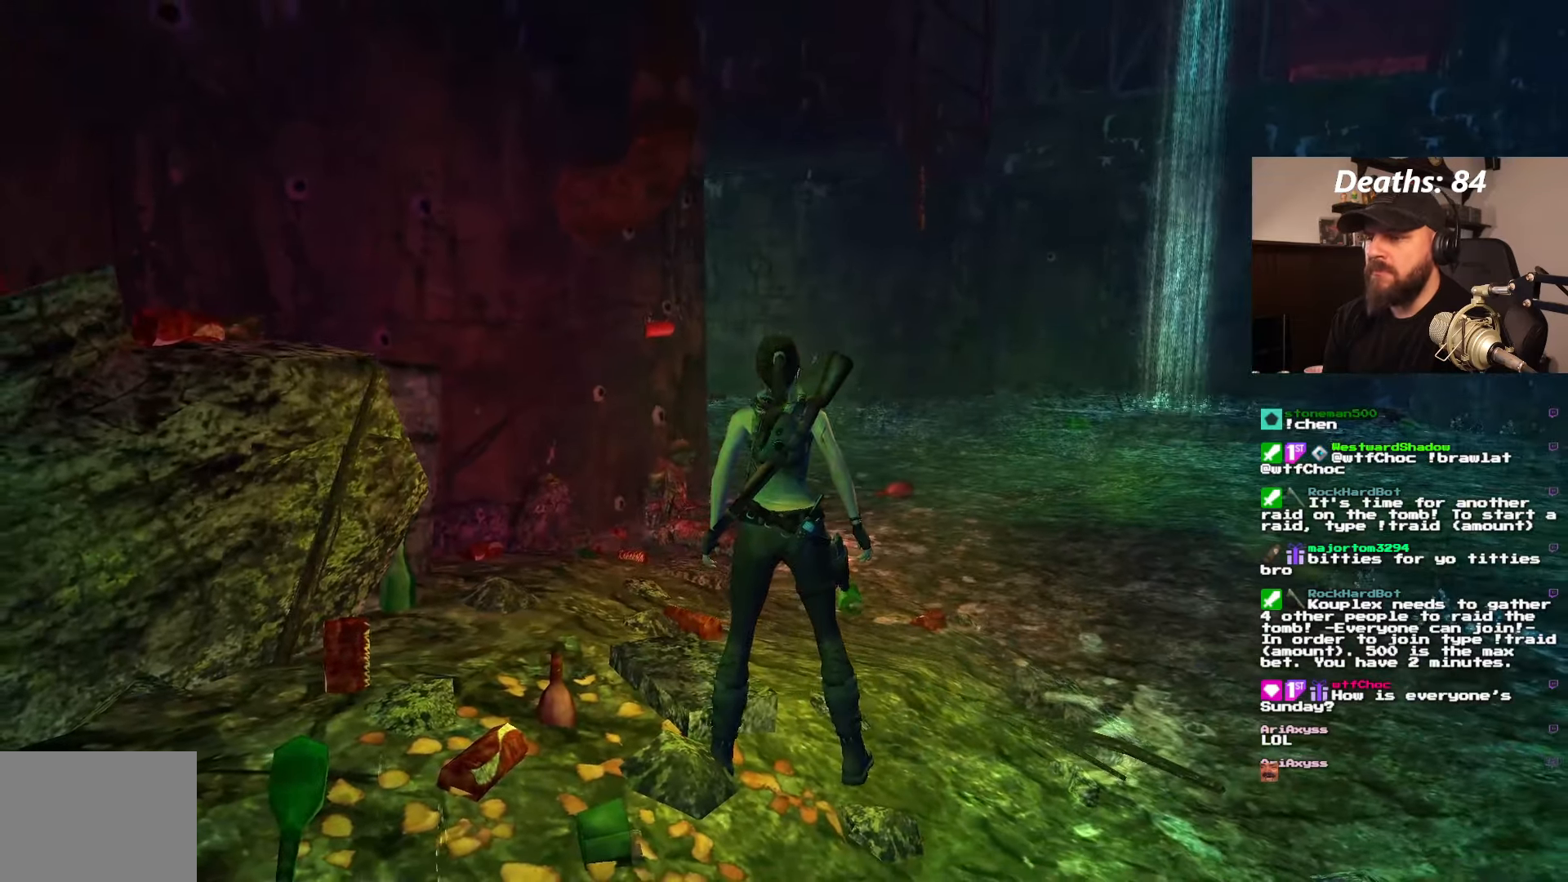
{"buttons": ["DPAD_UP", "DPAD_RIGHT"], "left_stick": "center", "right_stick": "center", "events": [[16, "DPAD_UP", "down"], [500, "DPAD_RIGHT", "down"]]}
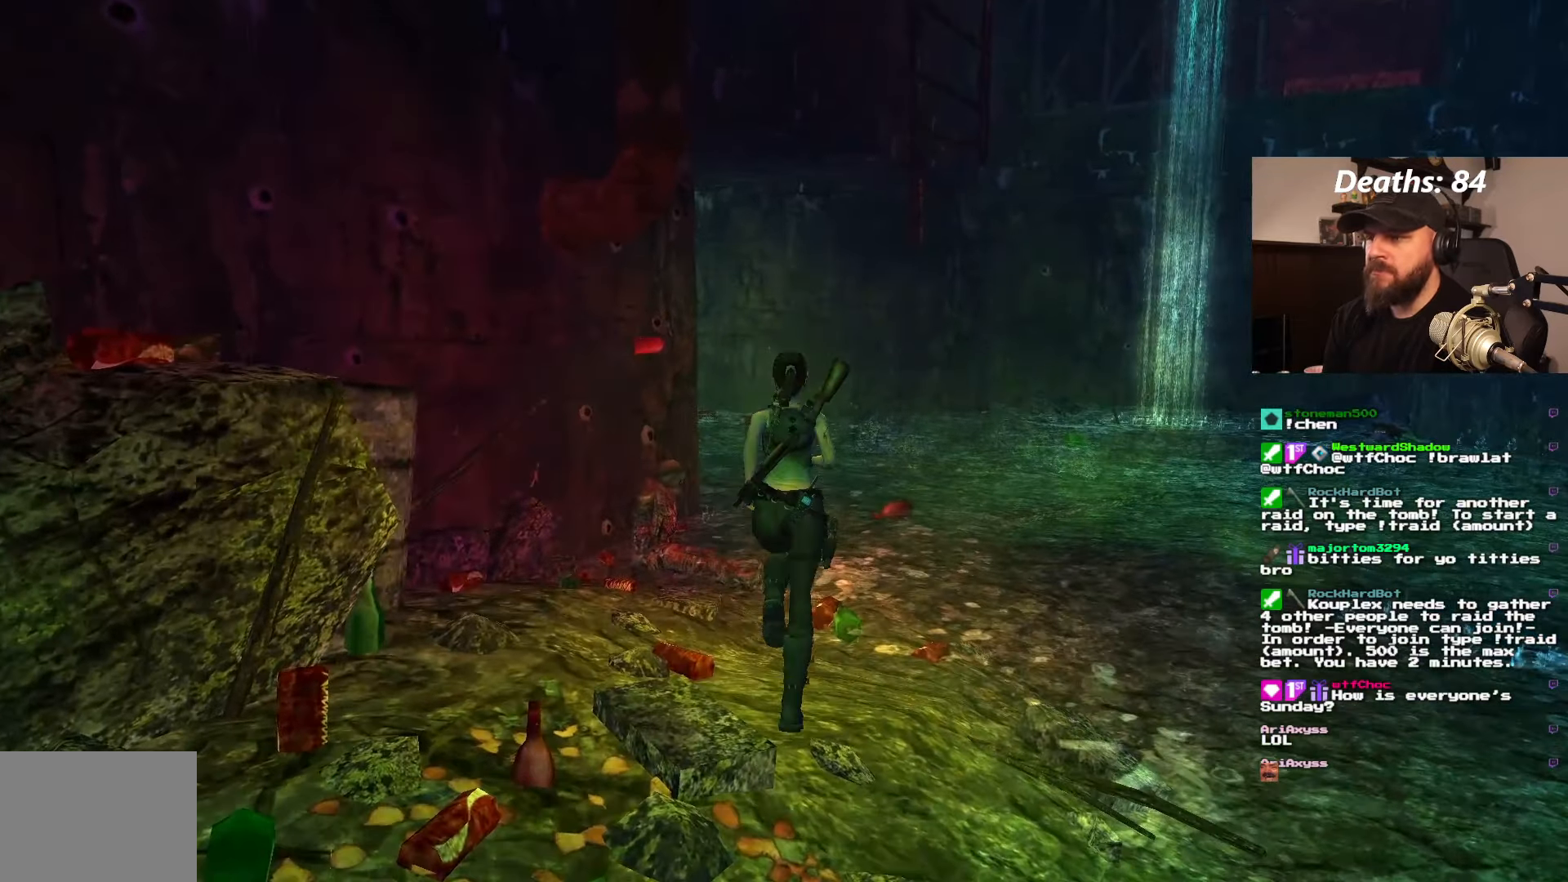
{"buttons": ["DPAD_UP", "DPAD_RIGHT"], "left_stick": "center", "right_stick": "center", "events": []}
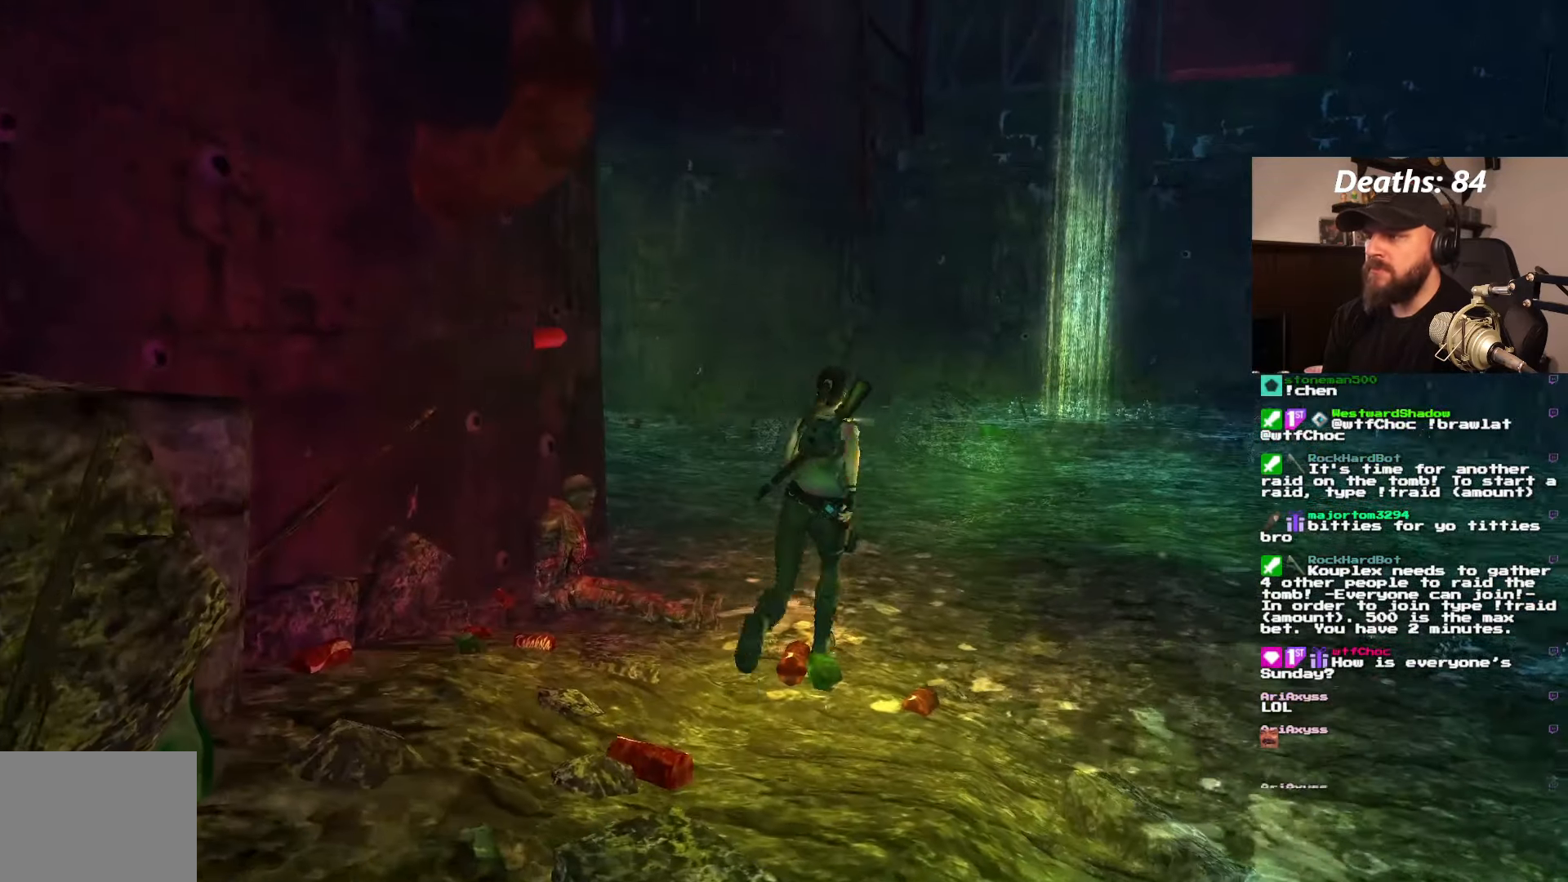
{"buttons": ["DPAD_UP"], "left_stick": "center", "right_stick": "center", "events": [[83, "DPAD_RIGHT", "up"]]}
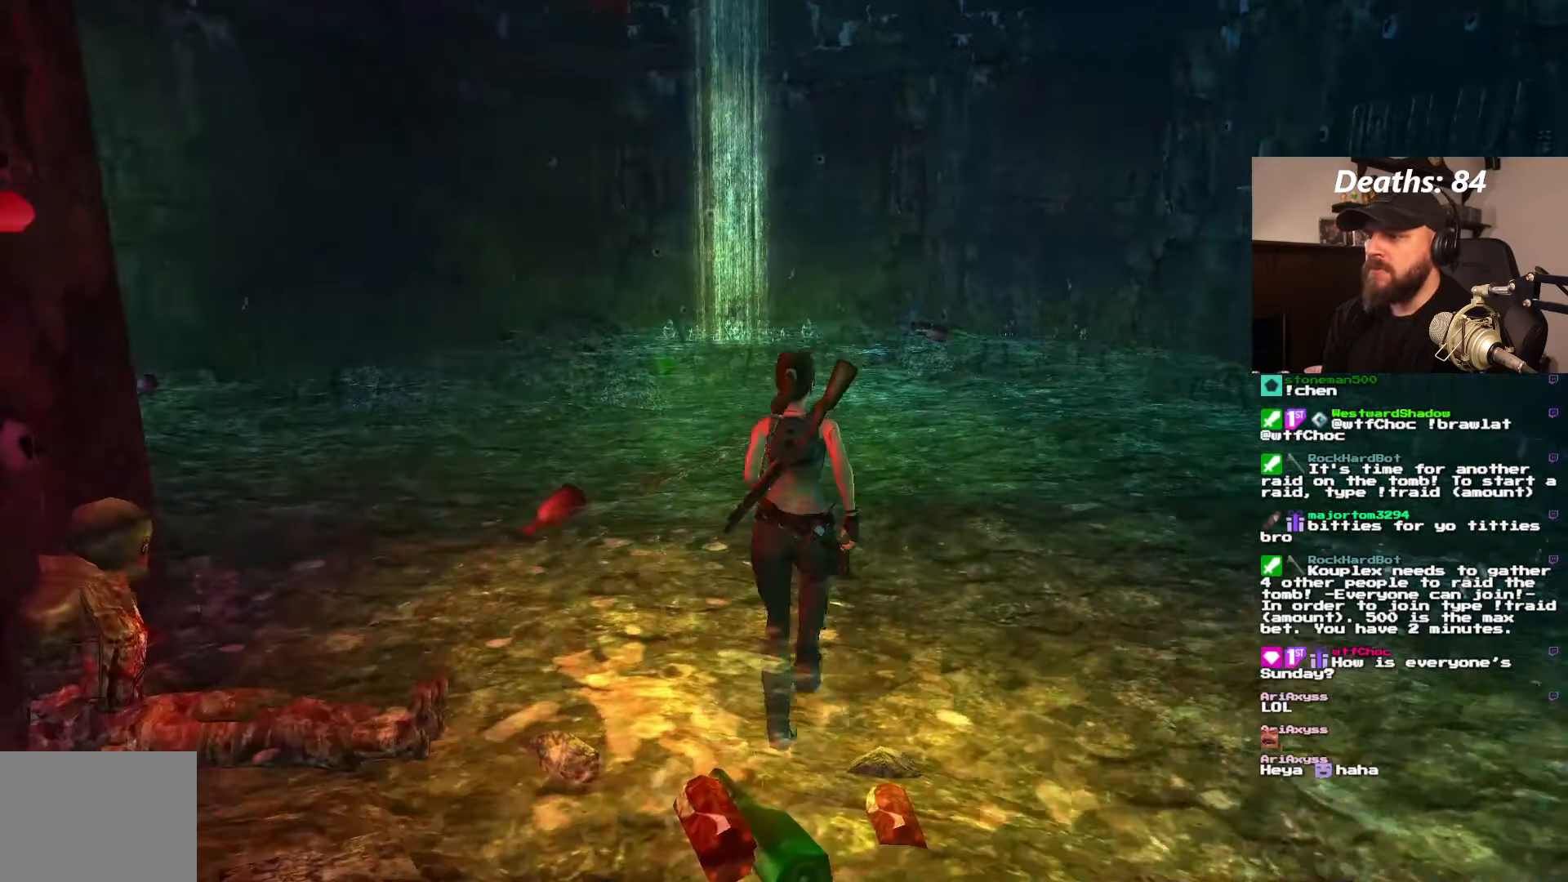
{"buttons": ["DPAD_UP"], "left_stick": "center", "right_stick": "center", "events": []}
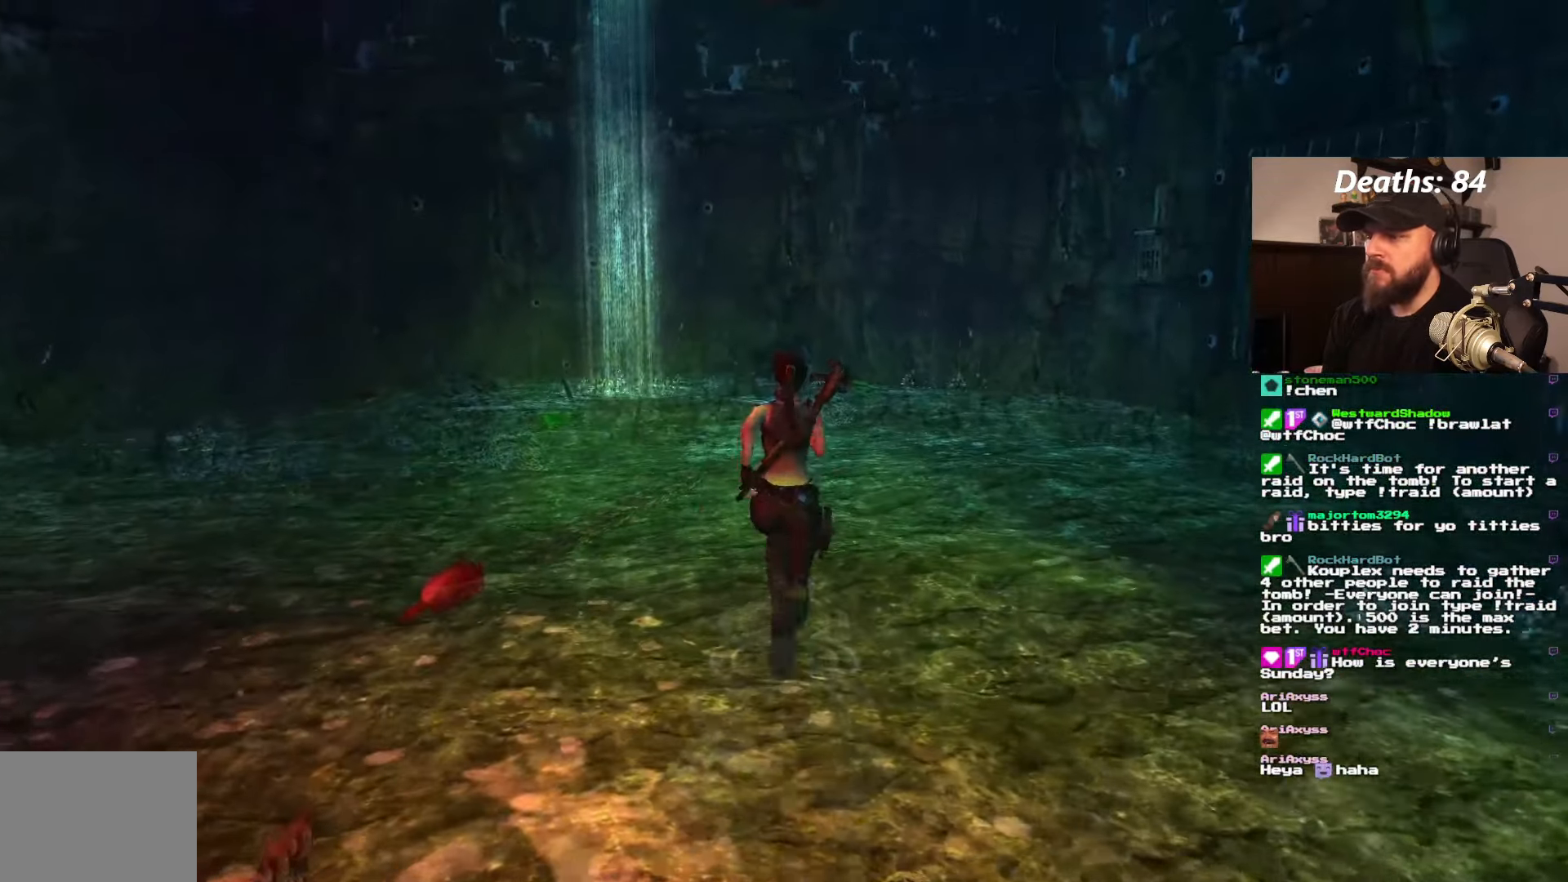
{"buttons": ["DPAD_UP"], "left_stick": "center", "right_stick": "center", "events": []}
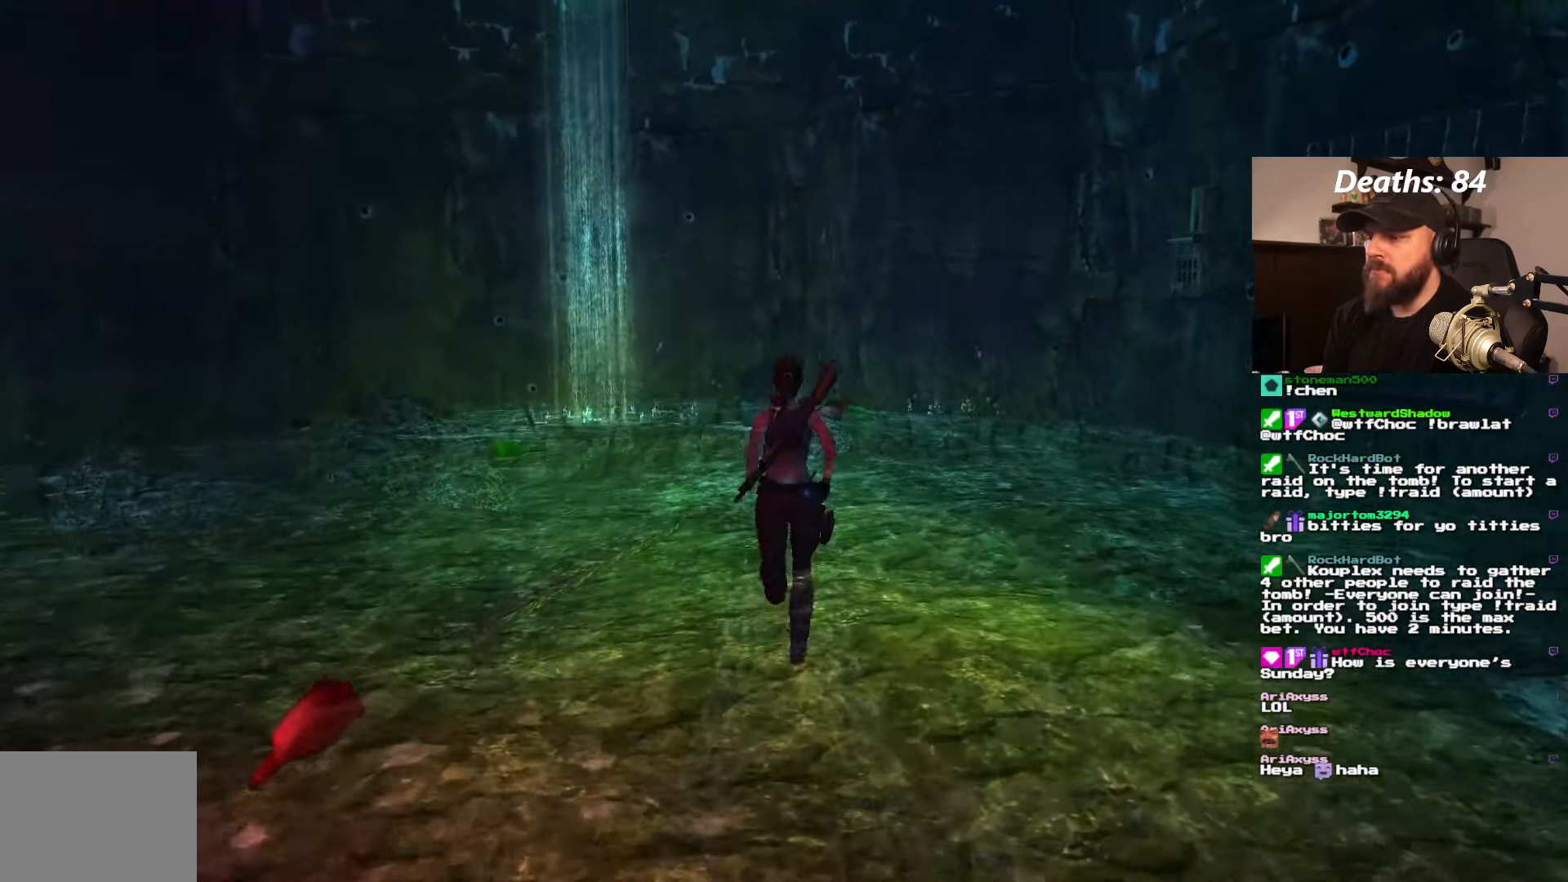
{"buttons": ["DPAD_UP"], "left_stick": "center", "right_stick": "center", "events": []}
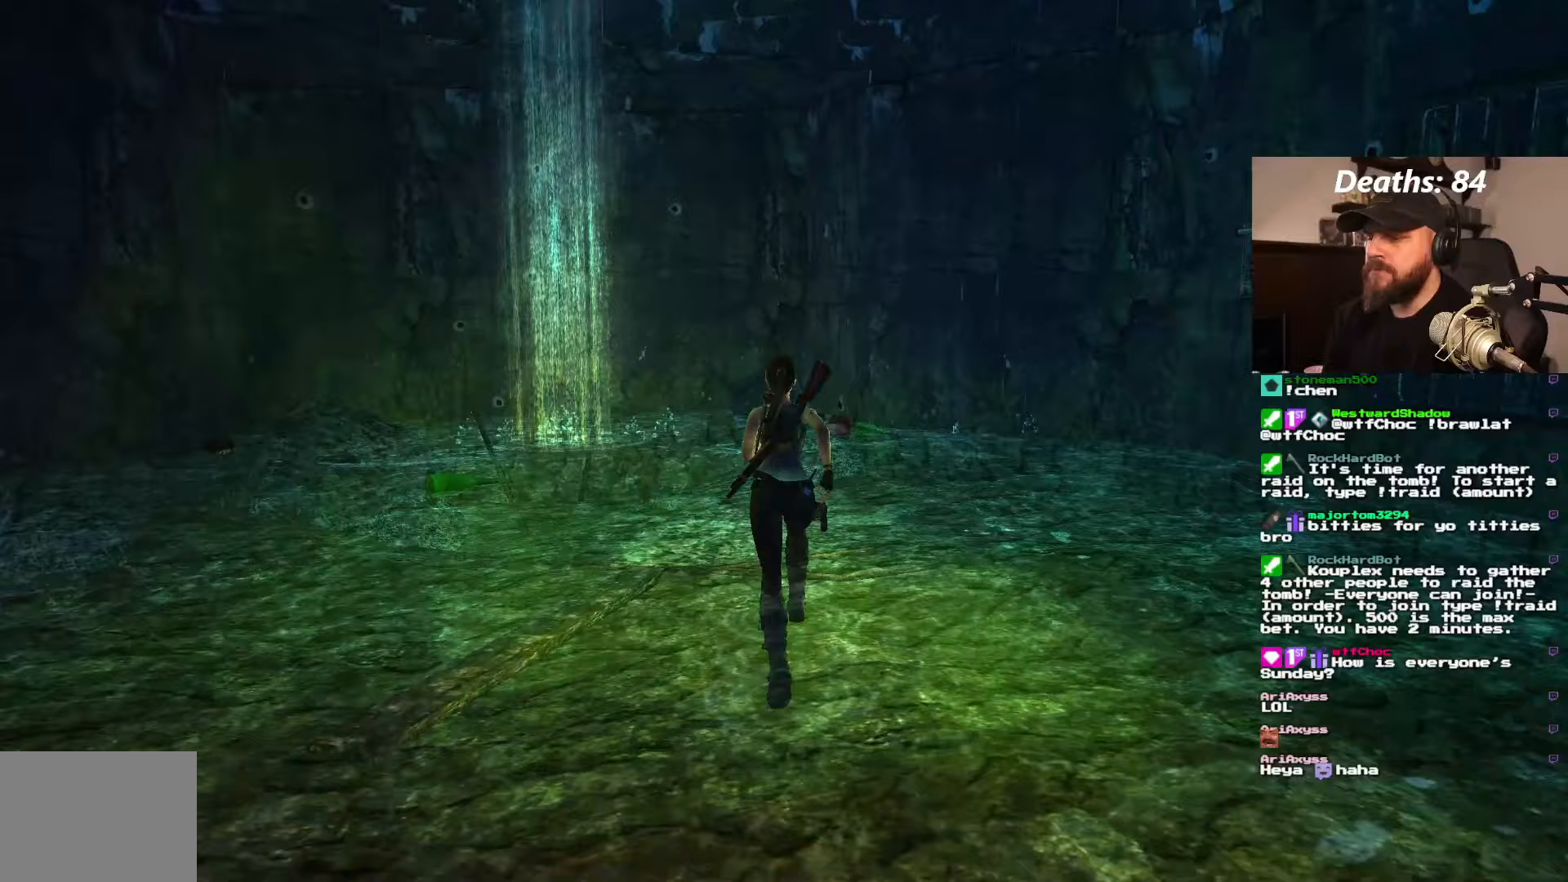
{"buttons": ["DPAD_UP"], "left_stick": "center", "right_stick": "center", "events": []}
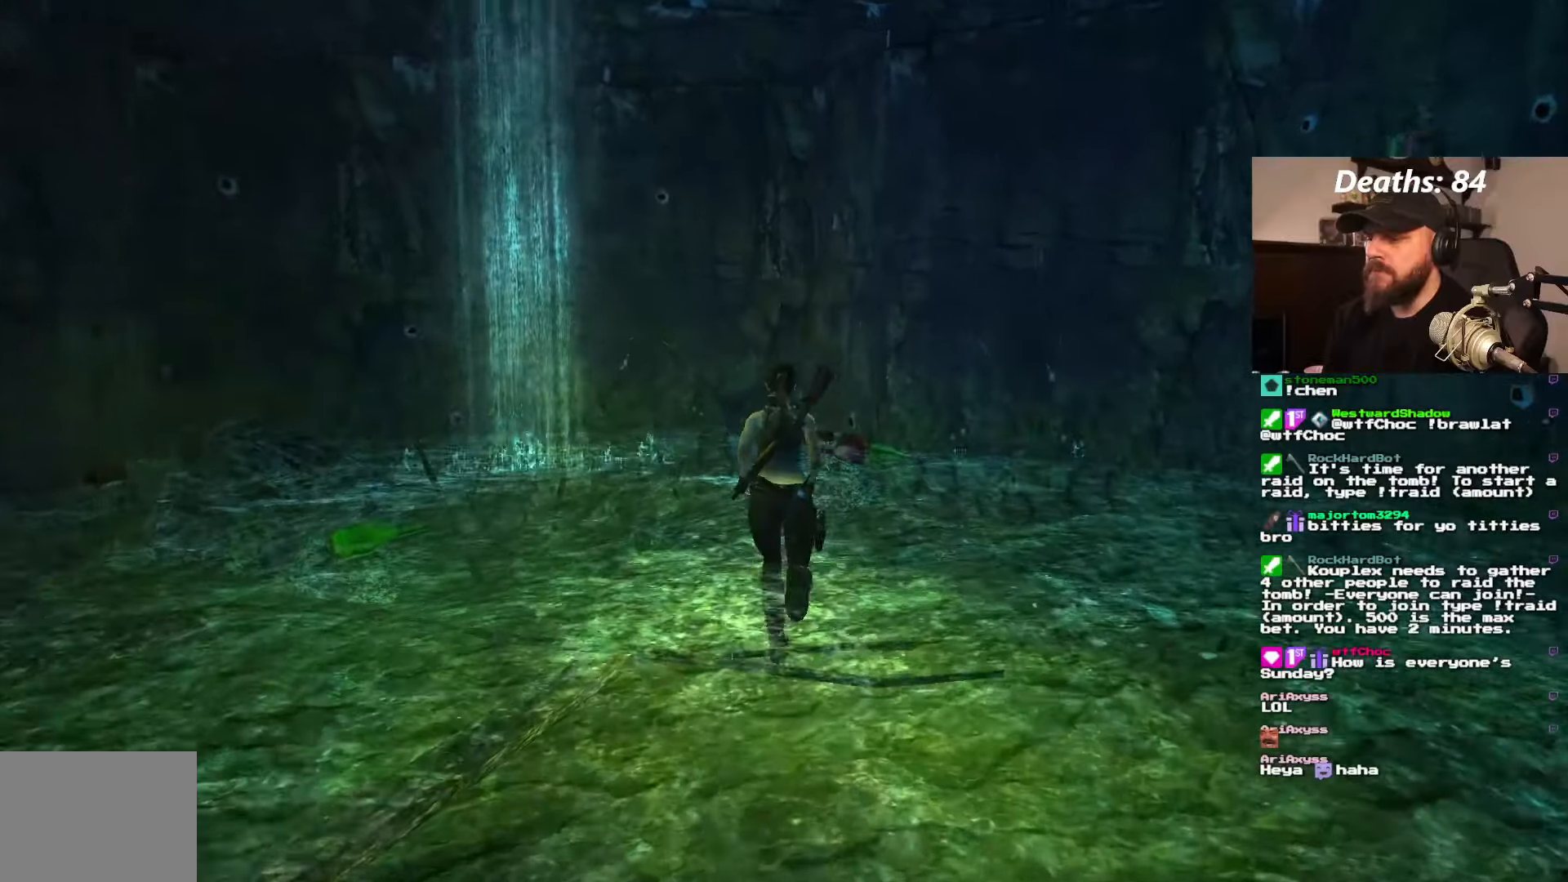
{"buttons": ["DPAD_UP"], "left_stick": "center", "right_stick": "center", "events": []}
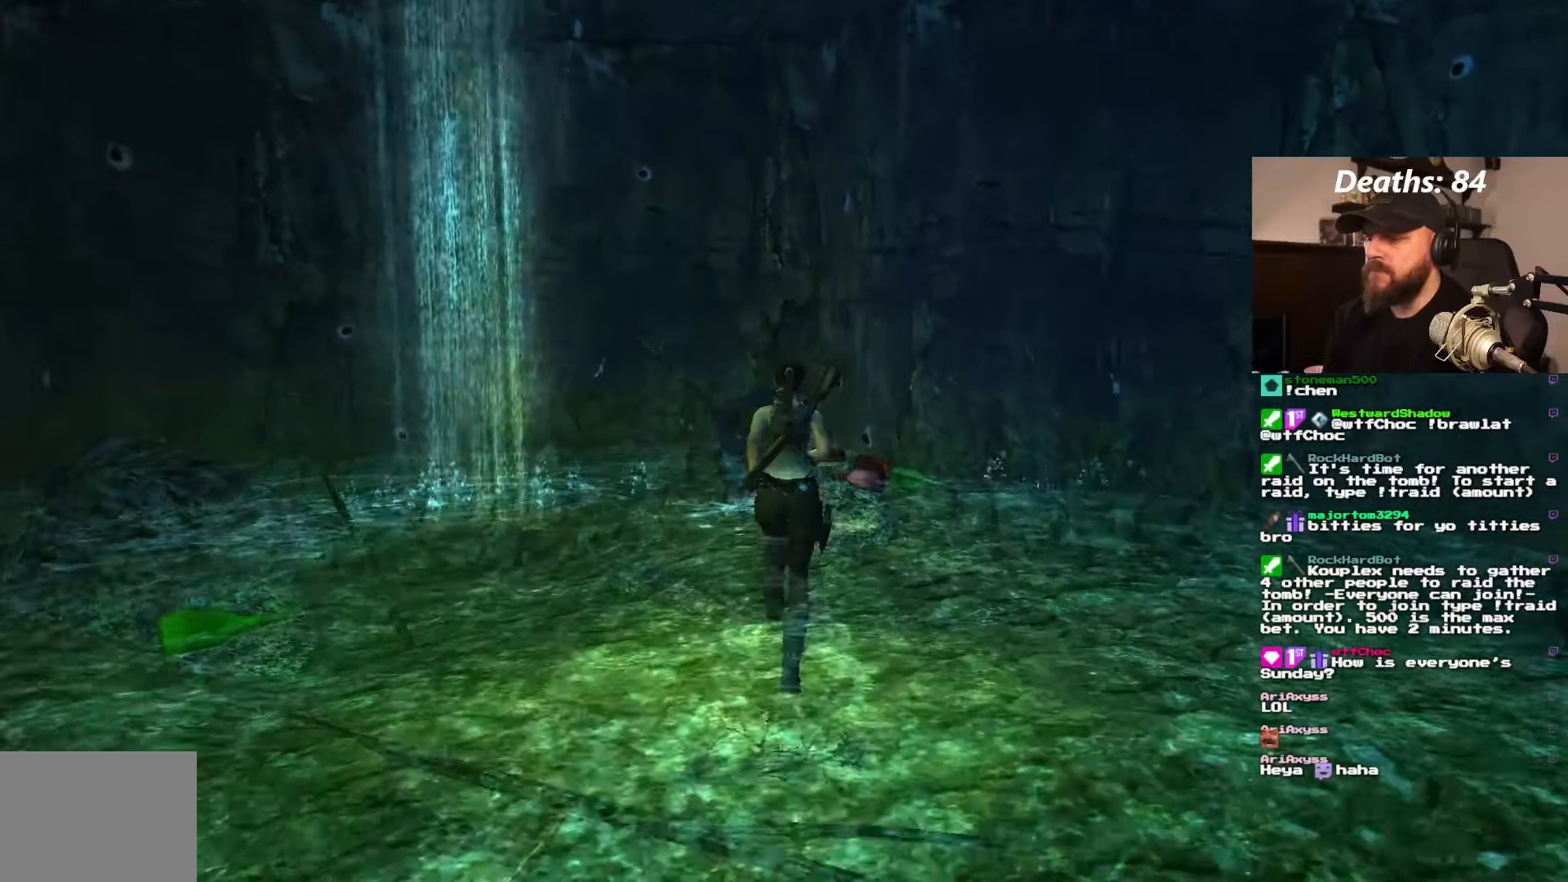
{"buttons": ["DPAD_UP", "DPAD_LEFT"], "left_stick": "center", "right_stick": "center", "events": [[167, "DPAD_LEFT", "down"]]}
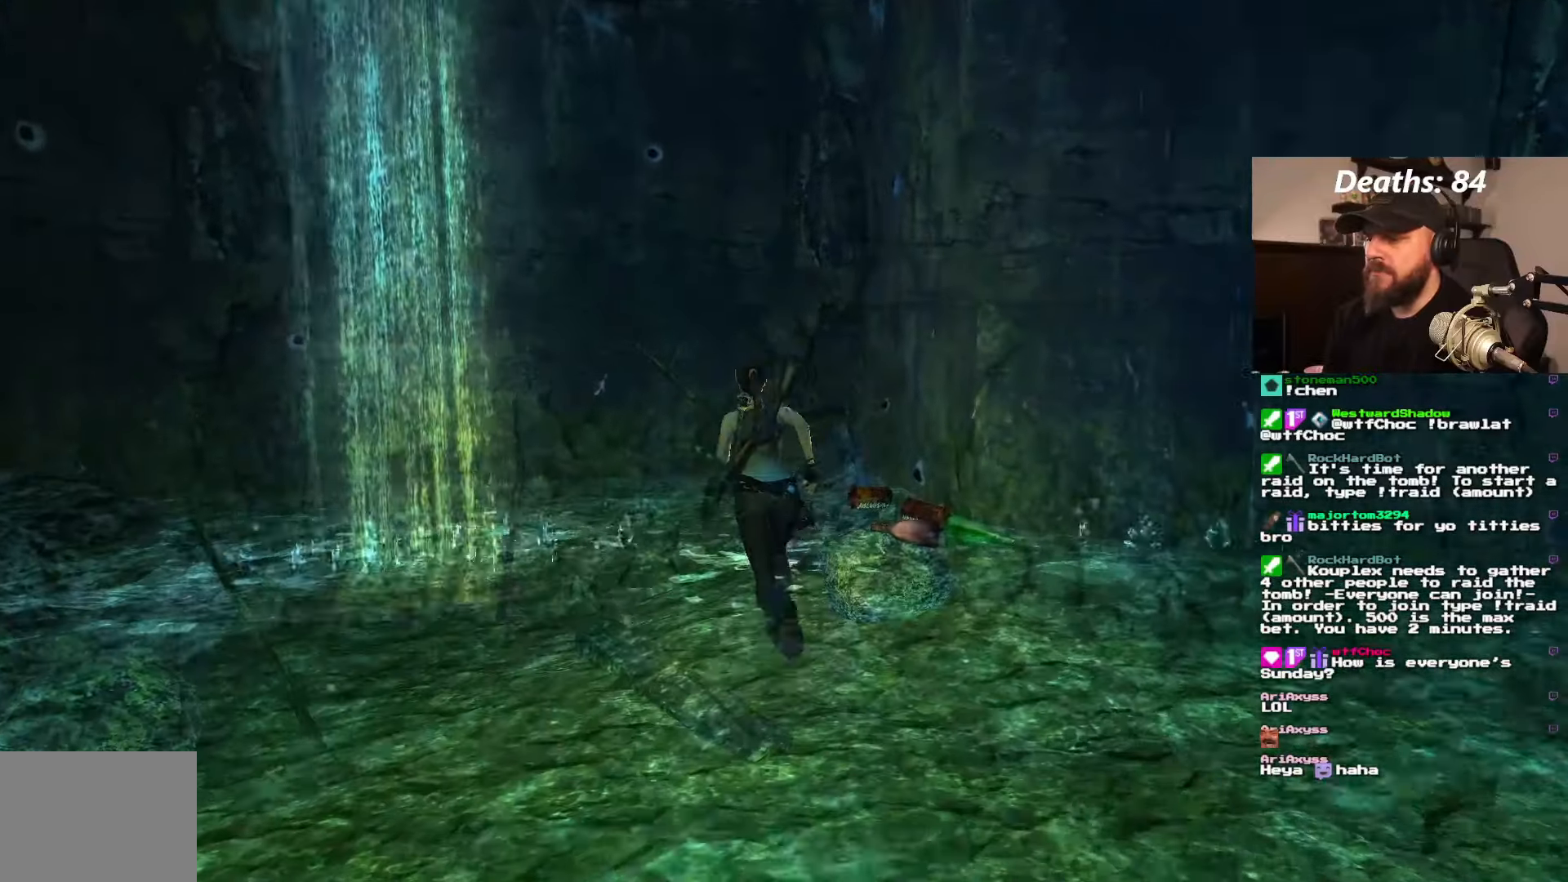
{"buttons": ["DPAD_UP", "DPAD_LEFT"], "left_stick": "center", "right_stick": "center", "events": []}
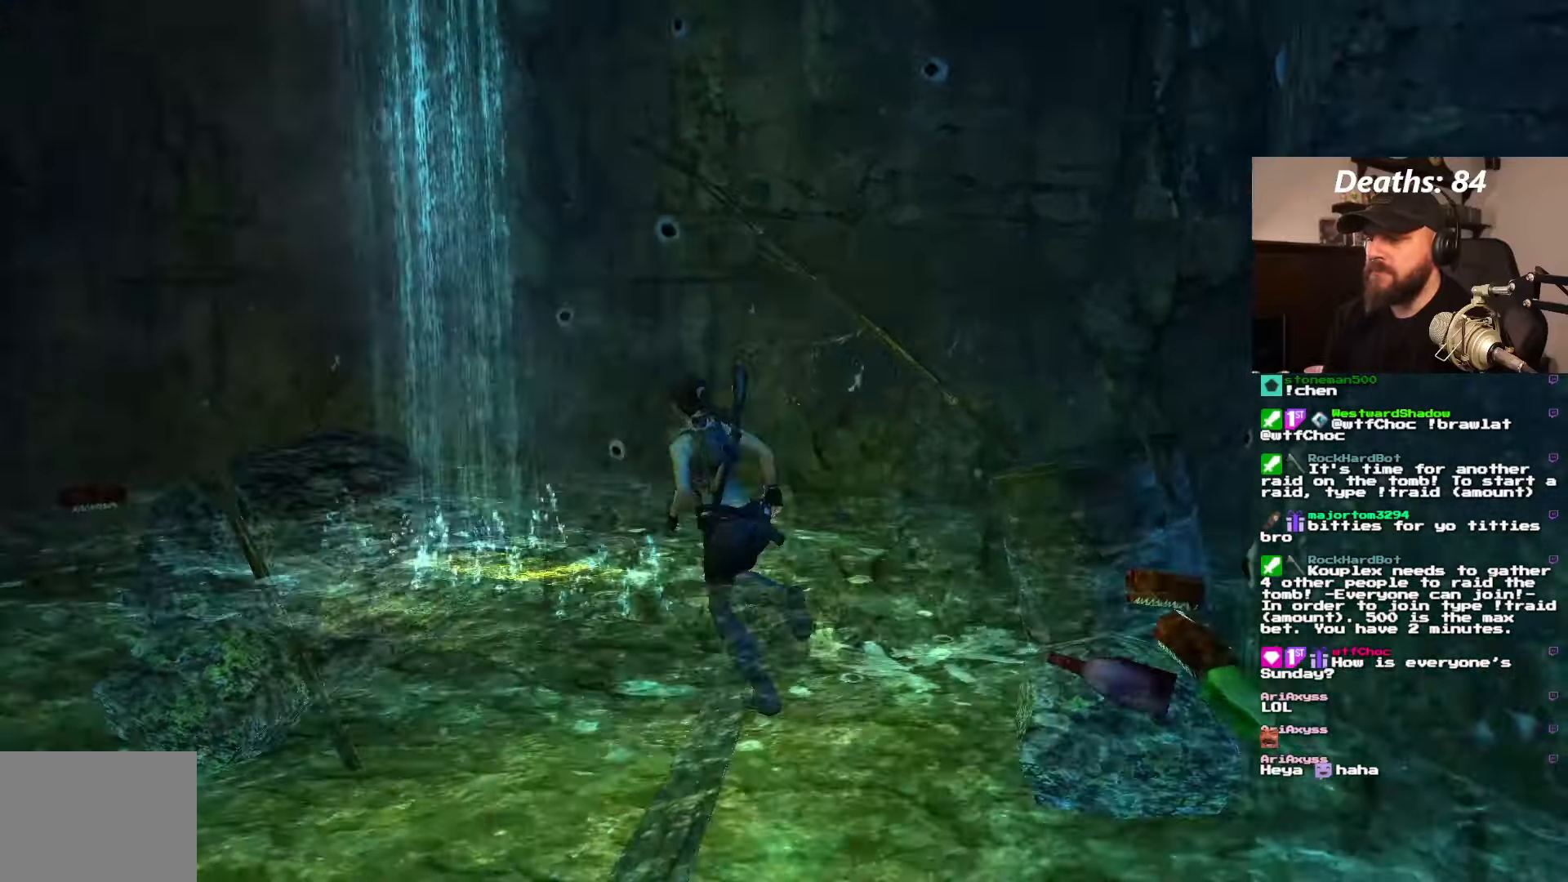
{"buttons": ["DPAD_UP"], "left_stick": "center", "right_stick": "center", "events": [[483, "DPAD_LEFT", "up"]]}
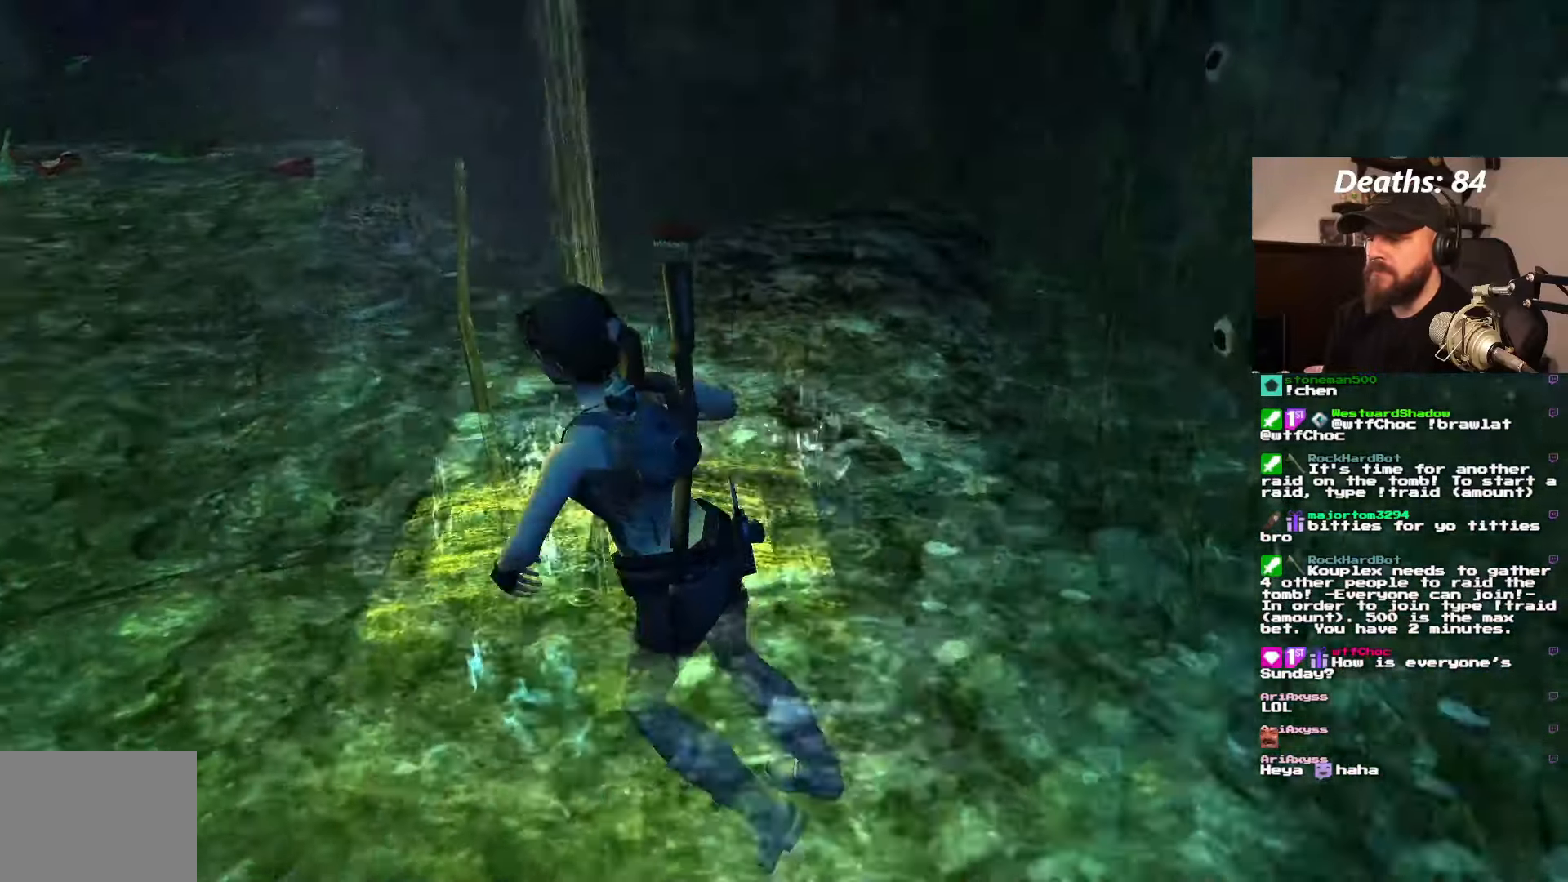
{"buttons": ["DPAD_UP"], "left_stick": "center", "right_stick": "center"}
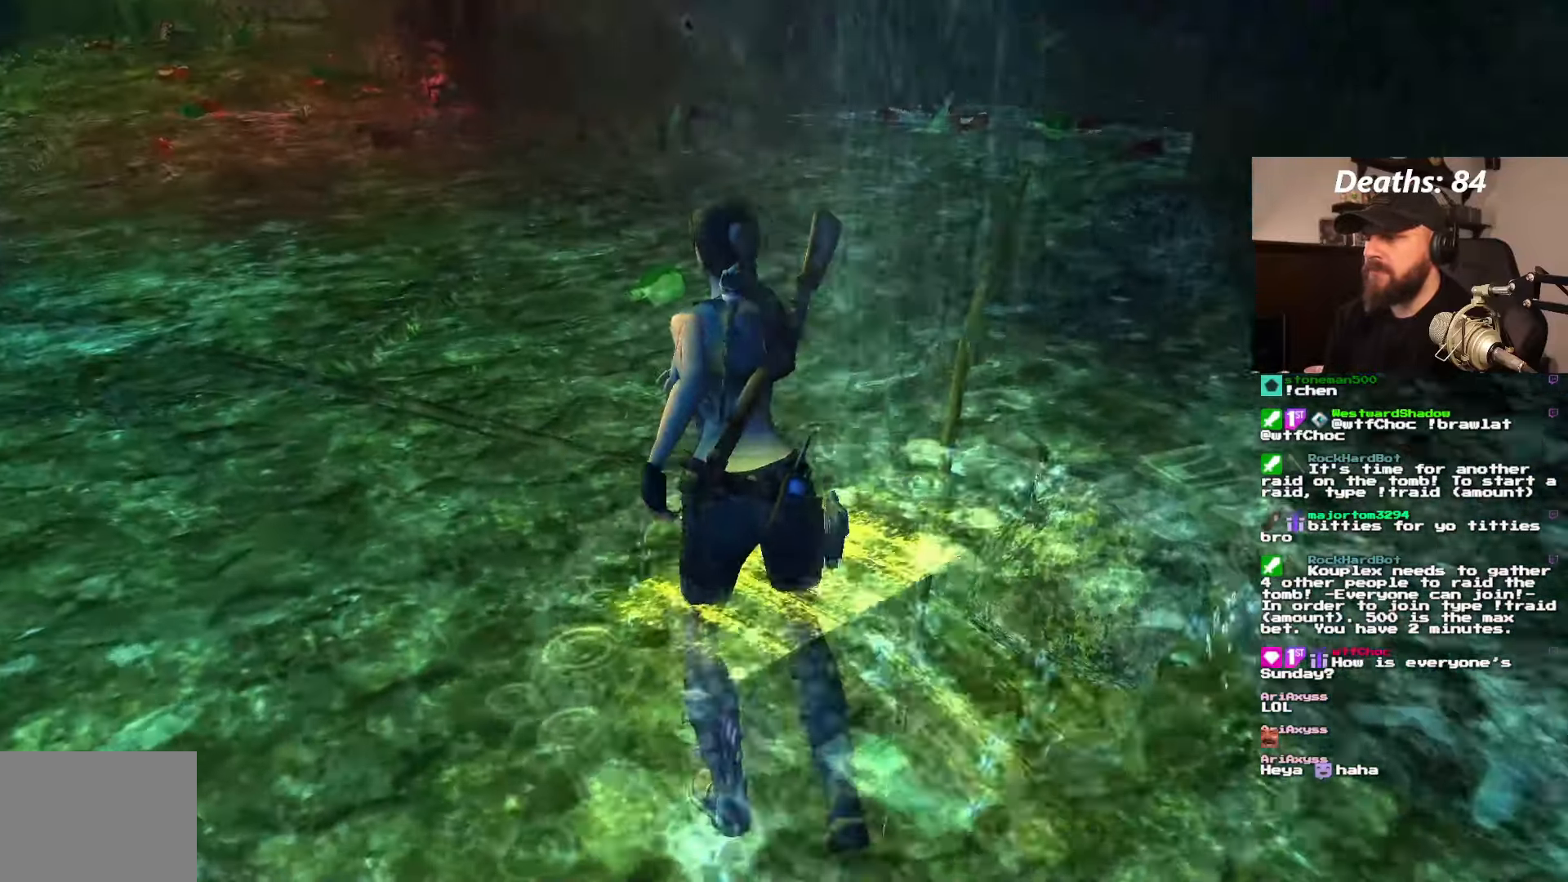
{"buttons": ["DPAD_UP", "DPAD_RIGHT"], "left_stick": "center", "right_stick": "center", "events": [[233, "DPAD_RIGHT", "down"]]}
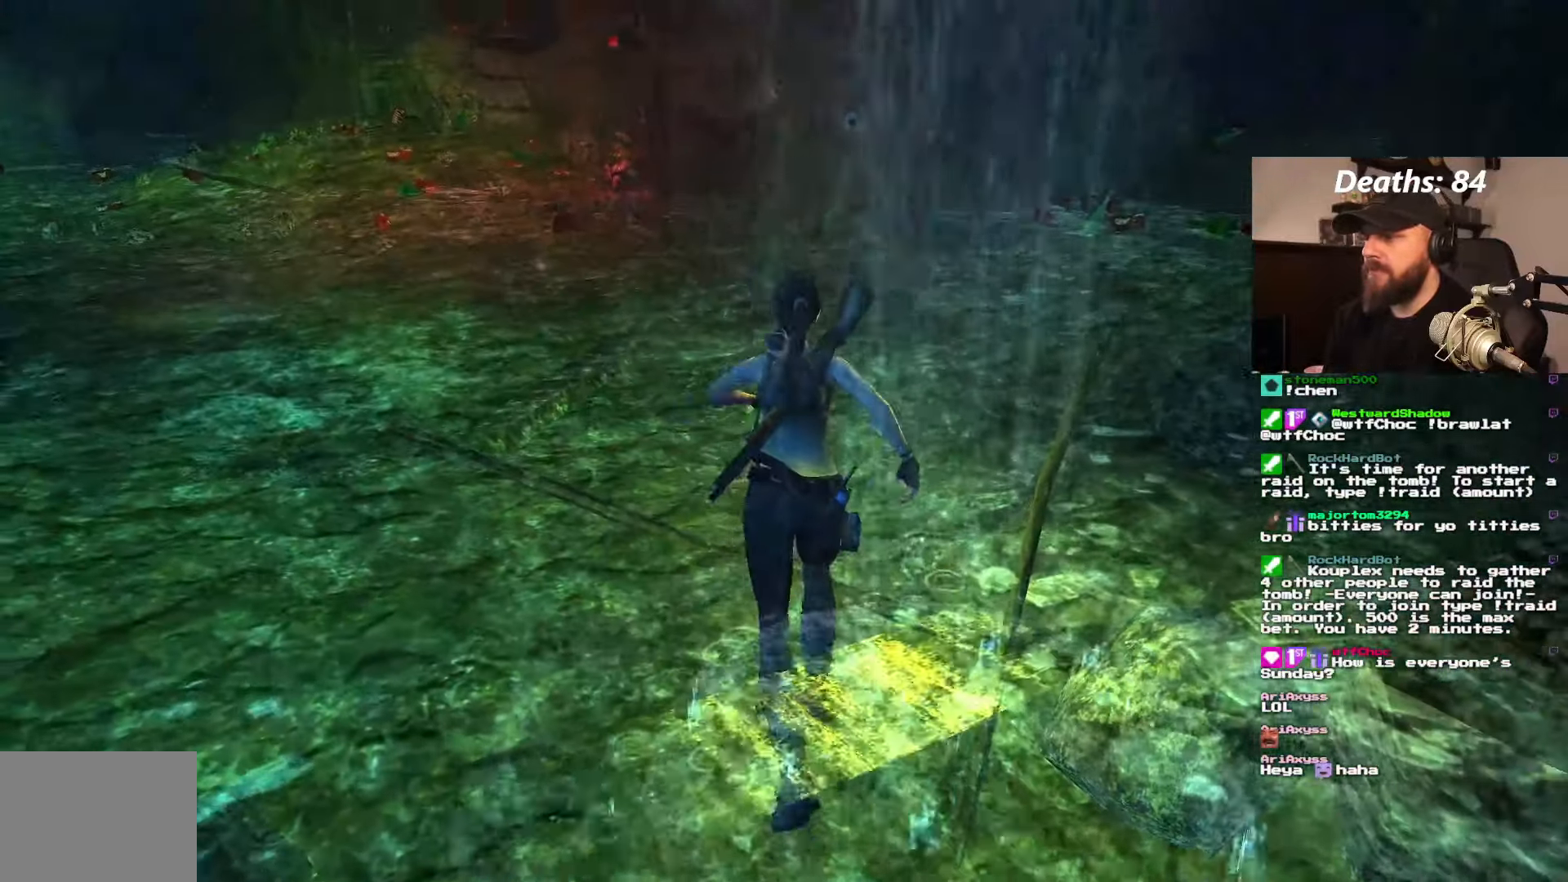
{"buttons": ["DPAD_UP"], "left_stick": "center", "right_stick": "center", "events": [[233, "DPAD_RIGHT", "up"]]}
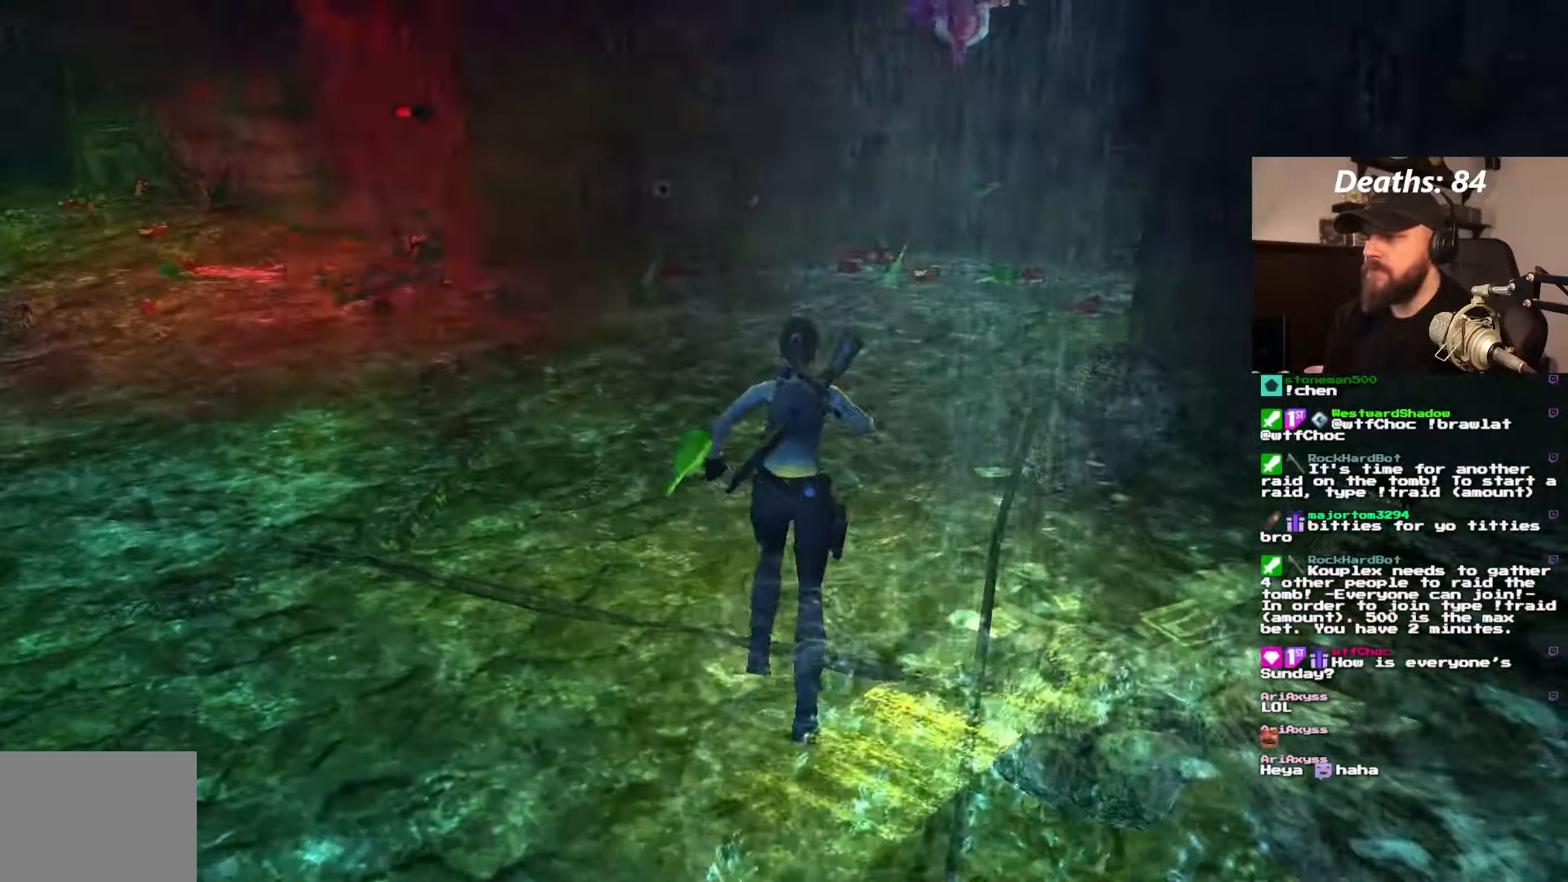
{"buttons": ["DPAD_UP"], "left_stick": "center", "right_stick": "center", "events": [[67, "DPAD_RIGHT", "down"], [350, "DPAD_RIGHT", "up"]]}
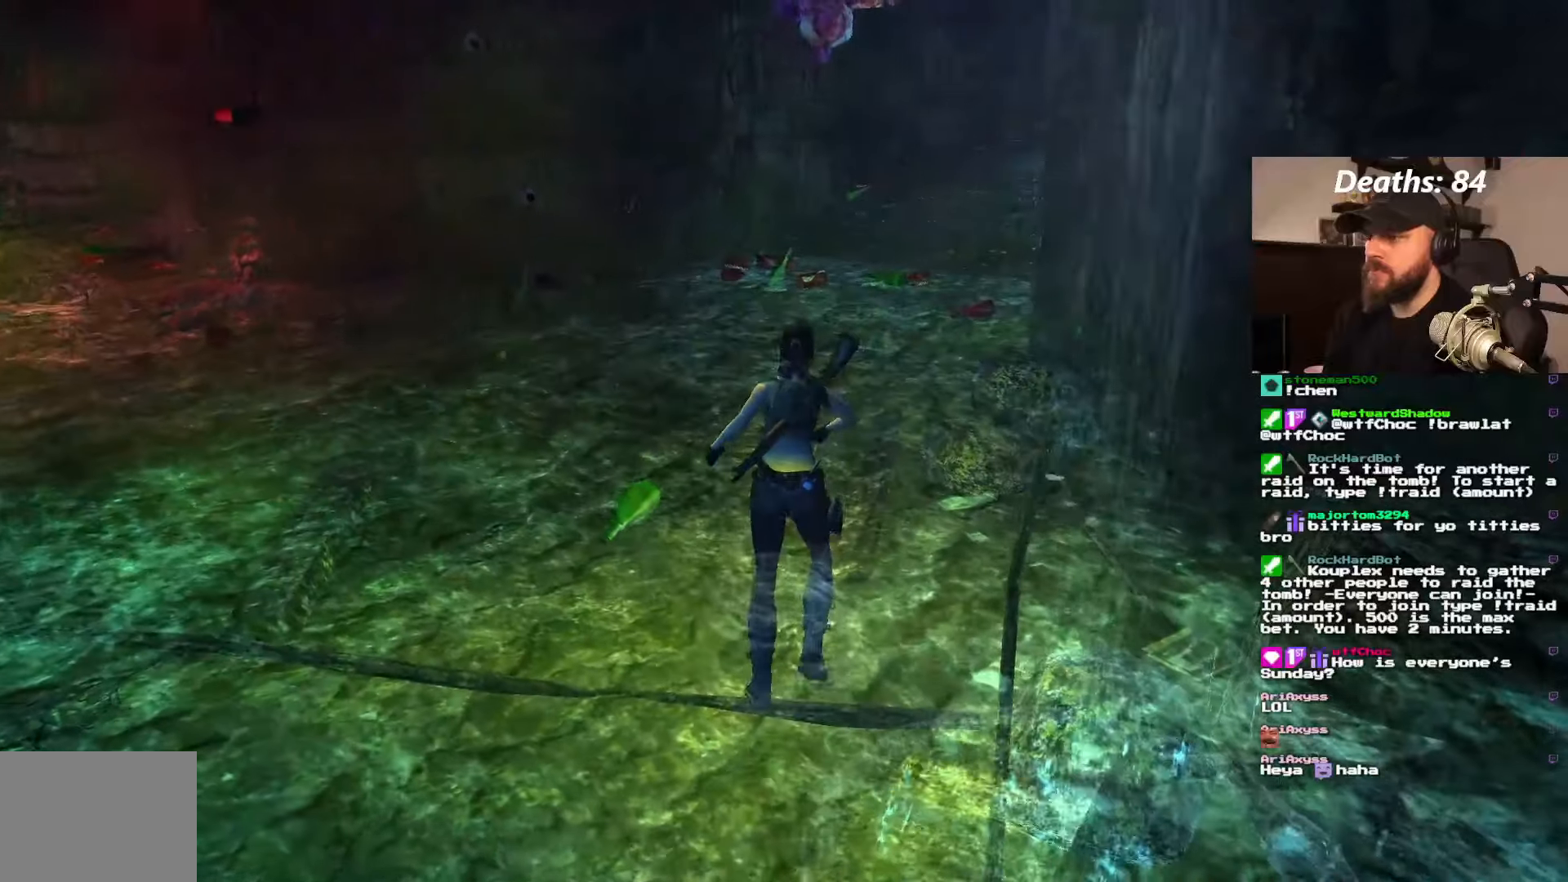
{"buttons": ["DPAD_UP"], "left_stick": "center", "right_stick": "center", "events": []}
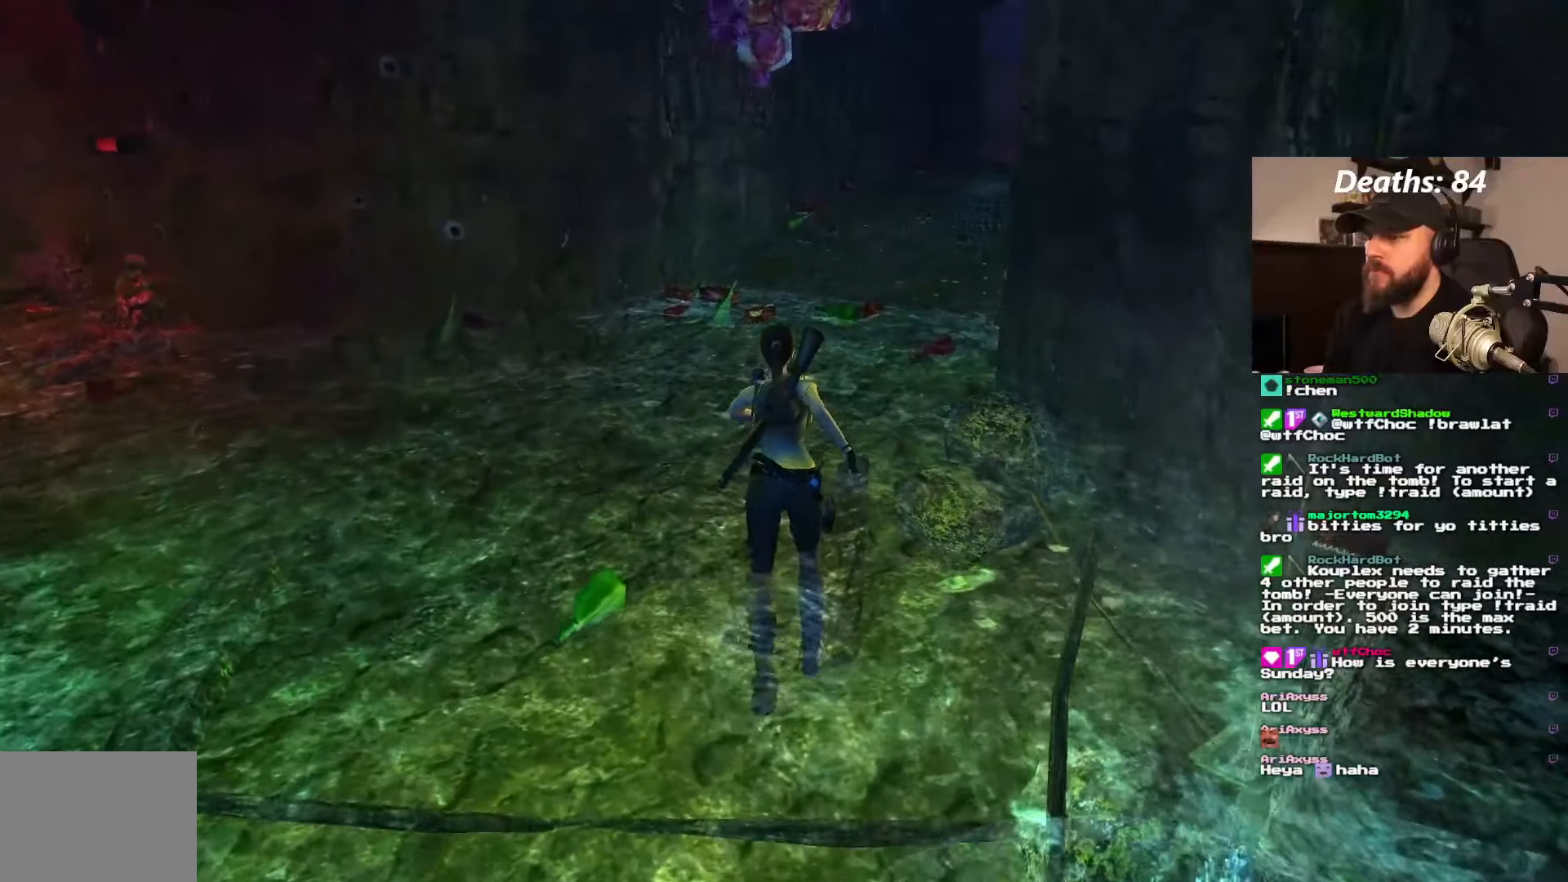
{"buttons": ["DPAD_UP"], "left_stick": "center", "right_stick": "center", "events": []}
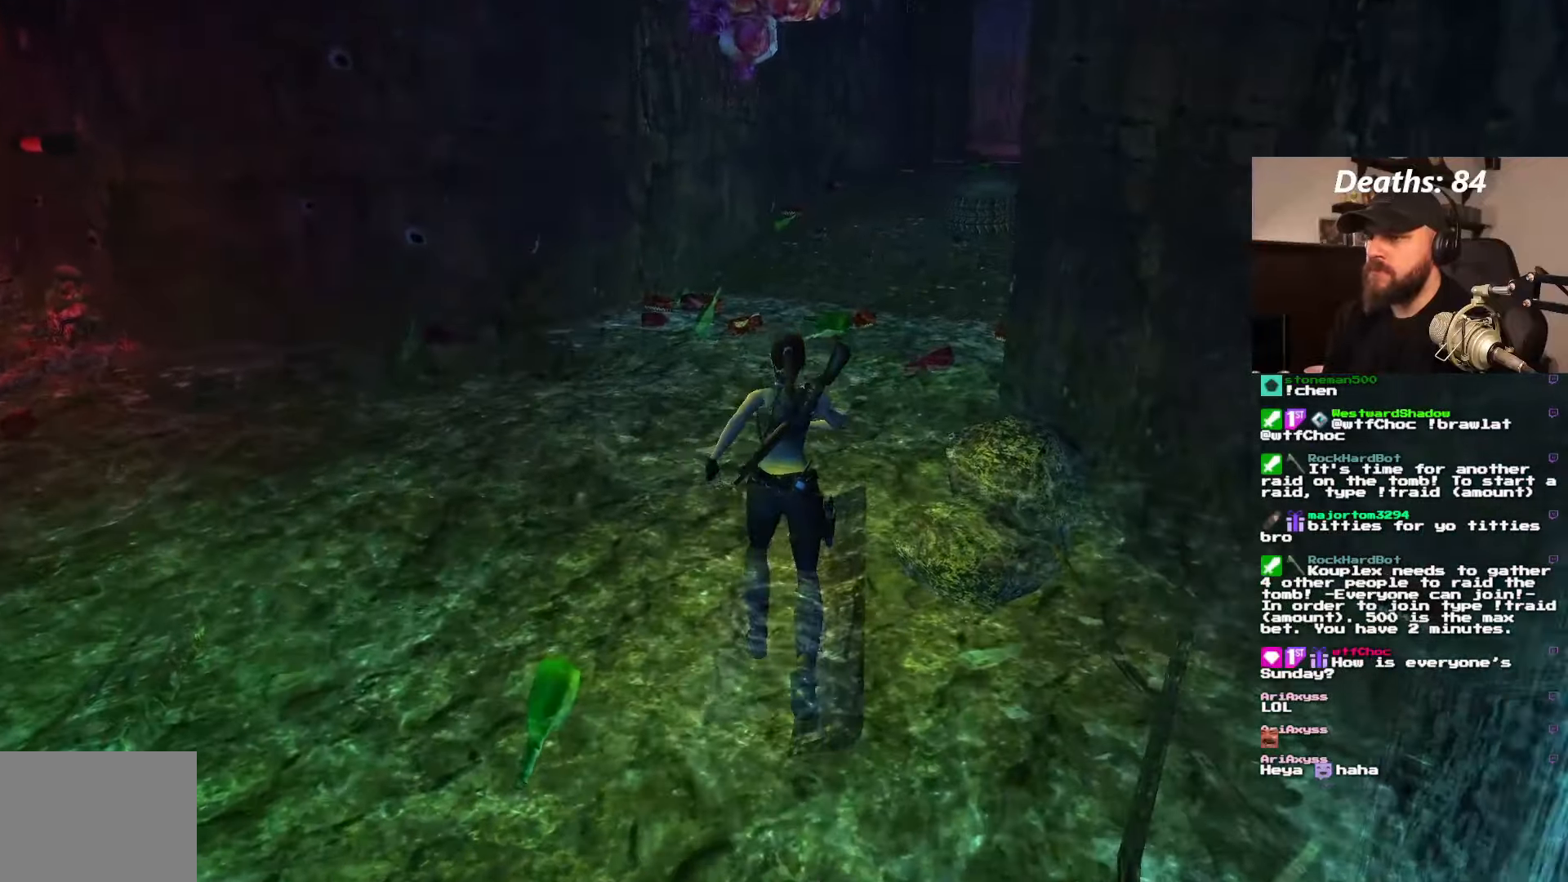
{"buttons": ["DPAD_UP"], "left_stick": "center", "right_stick": "center", "events": [[284, "DPAD_RIGHT", "down"], [417, "DPAD_RIGHT", "up"]]}
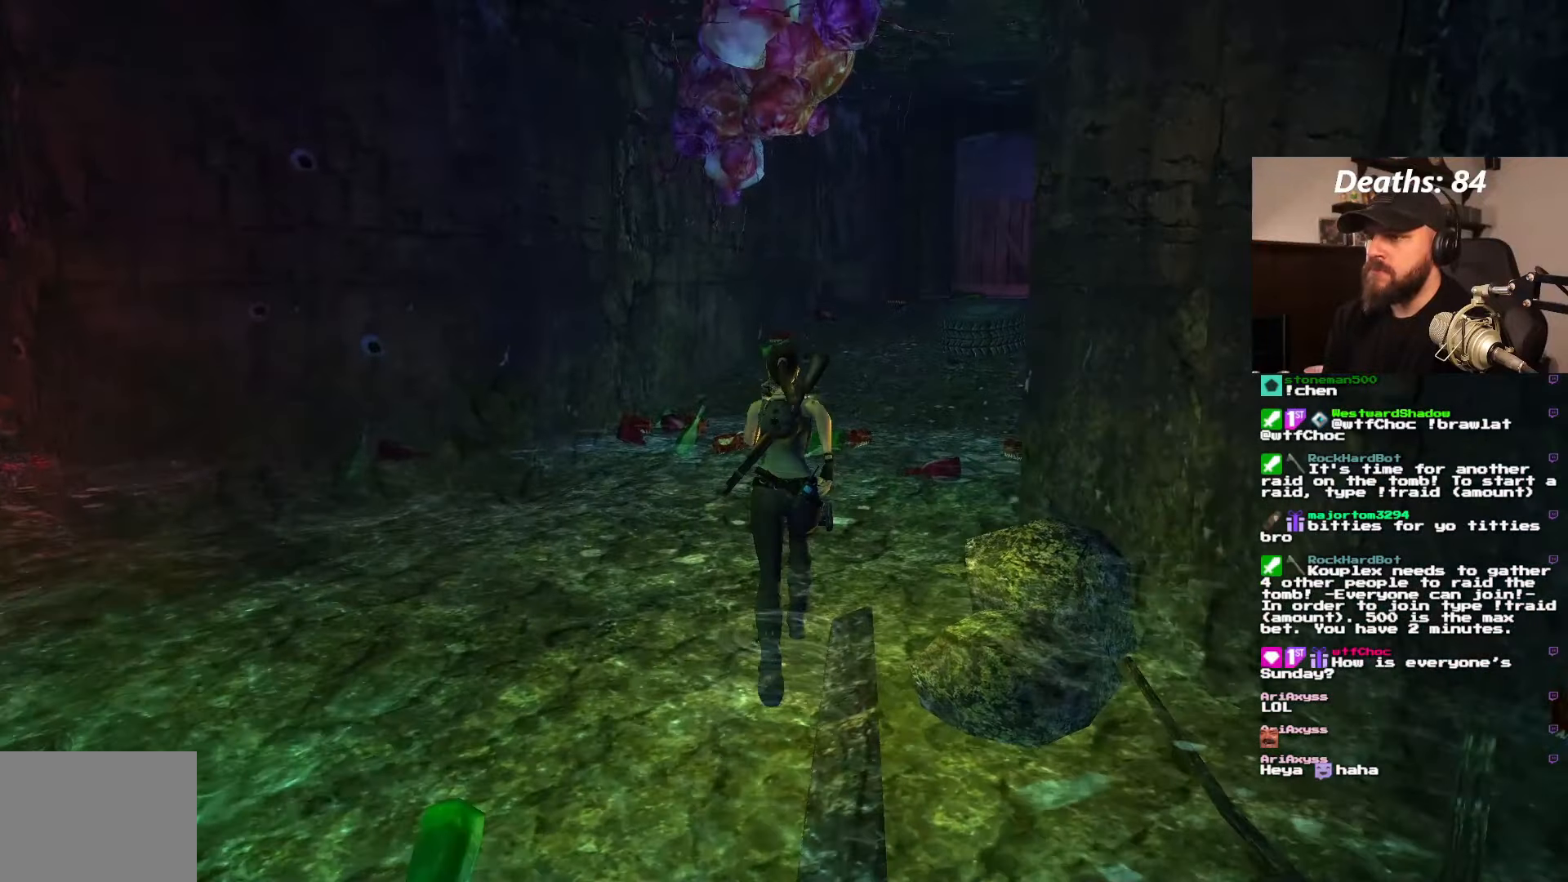
{"buttons": ["DPAD_UP"], "left_stick": "center", "right_stick": "center", "events": []}
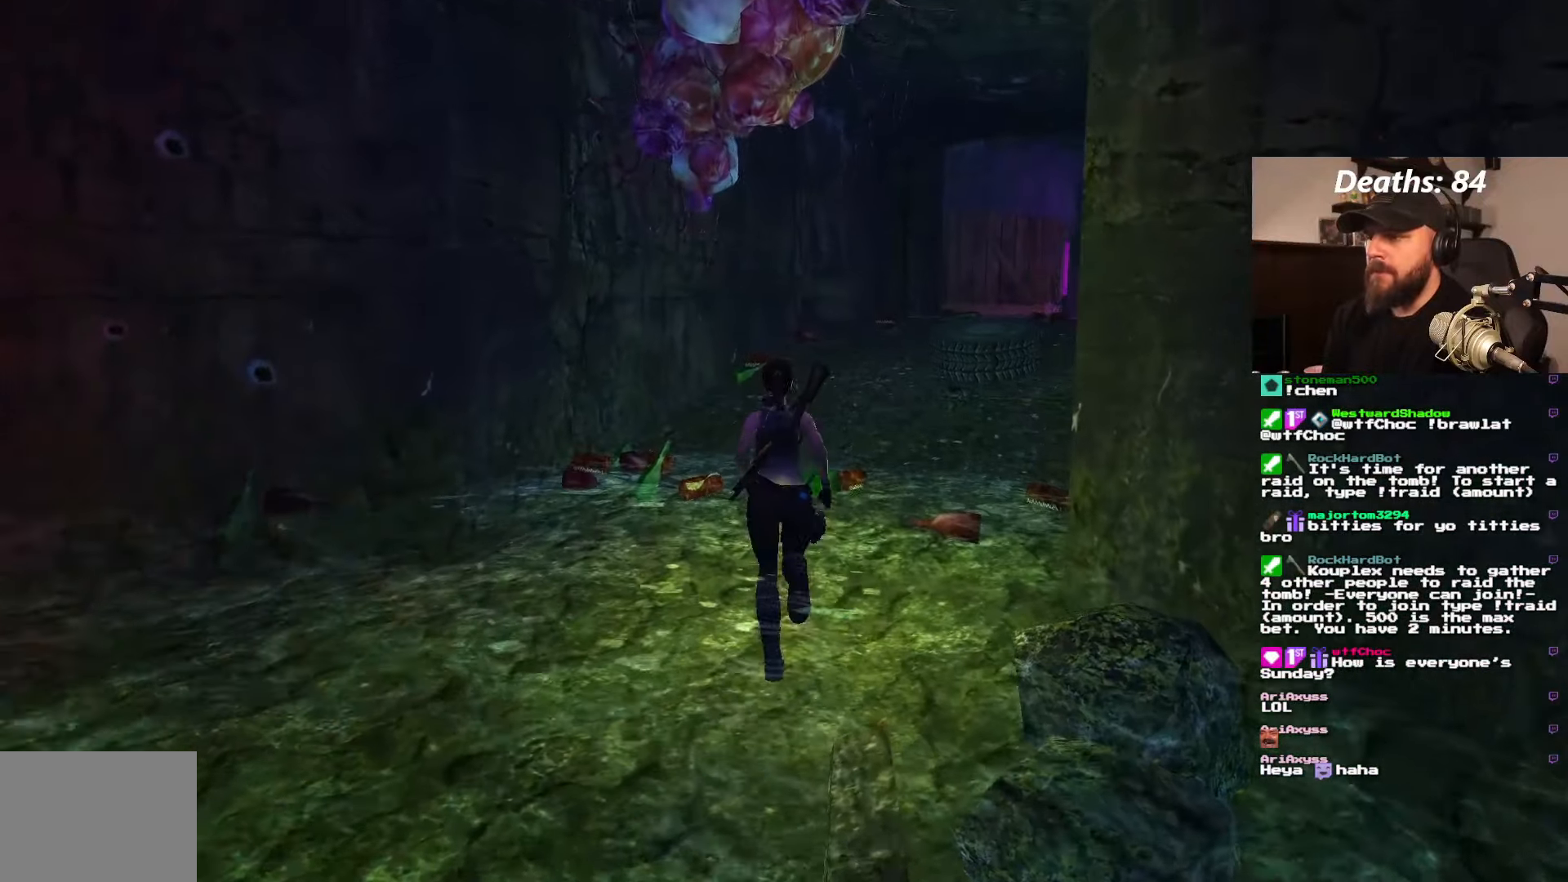
{"buttons": ["DPAD_UP"], "left_stick": "center", "right_stick": "center", "events": [[217, "DPAD_RIGHT", "down"], [484, "DPAD_RIGHT", "up"]]}
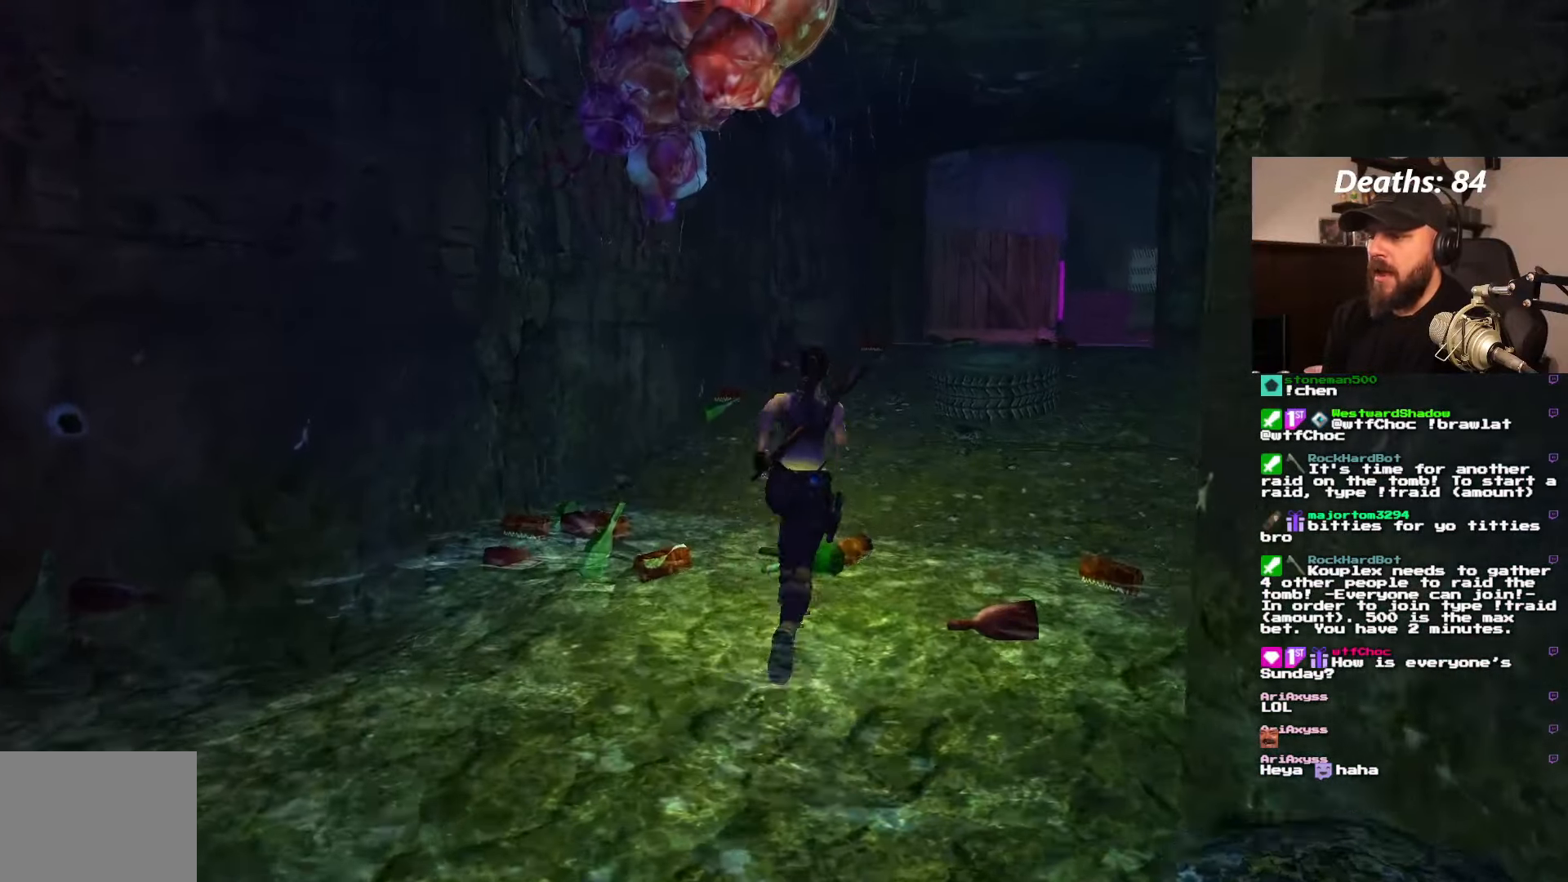
{"buttons": ["DPAD_UP"], "left_stick": "center", "right_stick": "center", "events": []}